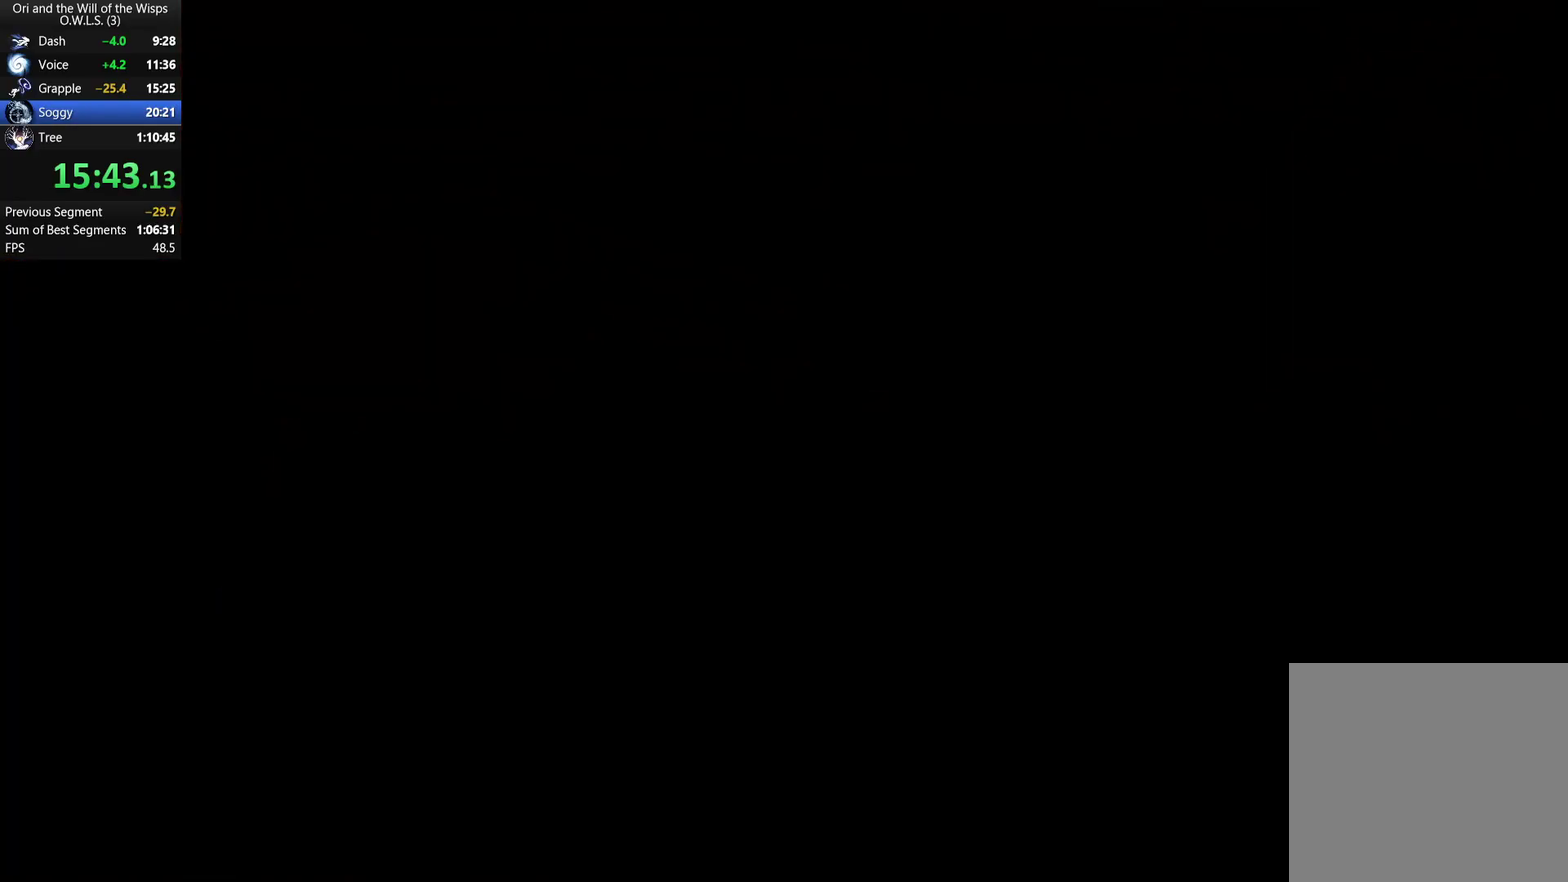
Gameplay with a controller (Xbox layout); each line is a JSON object with the inputs held at the frame after it. "events" lists button and stick changes between this image and that frame as [ms after this image, input, new state], when the widget could be followed in between.
{"buttons": [], "left_stick": "right", "right_stick": "center", "events": [[33, "left_stick", "right"]]}
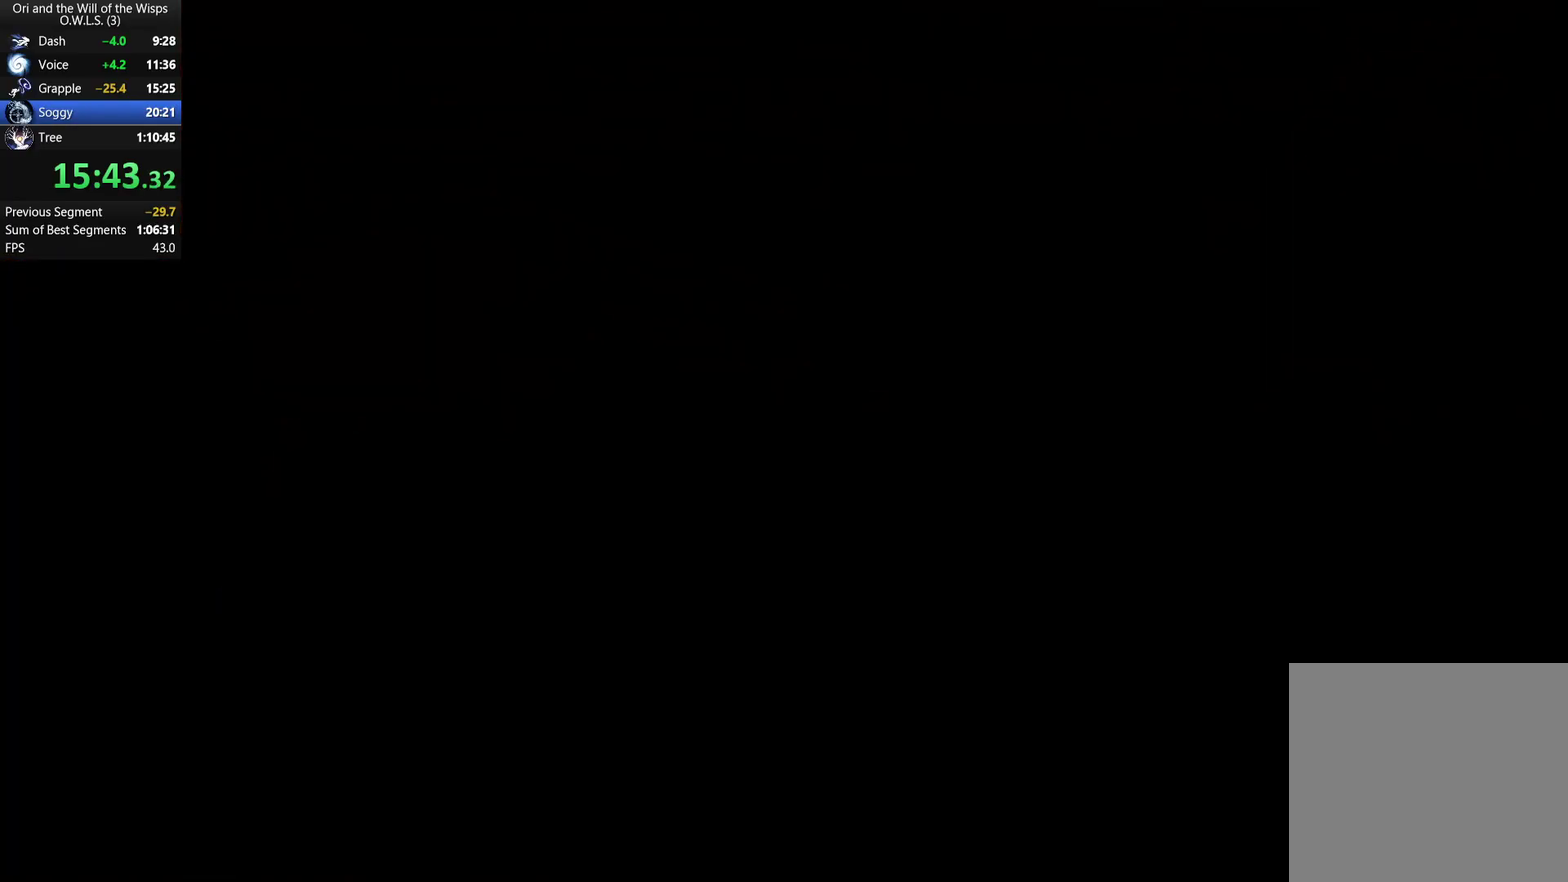
{"buttons": [], "left_stick": "right", "right_stick": "center", "events": []}
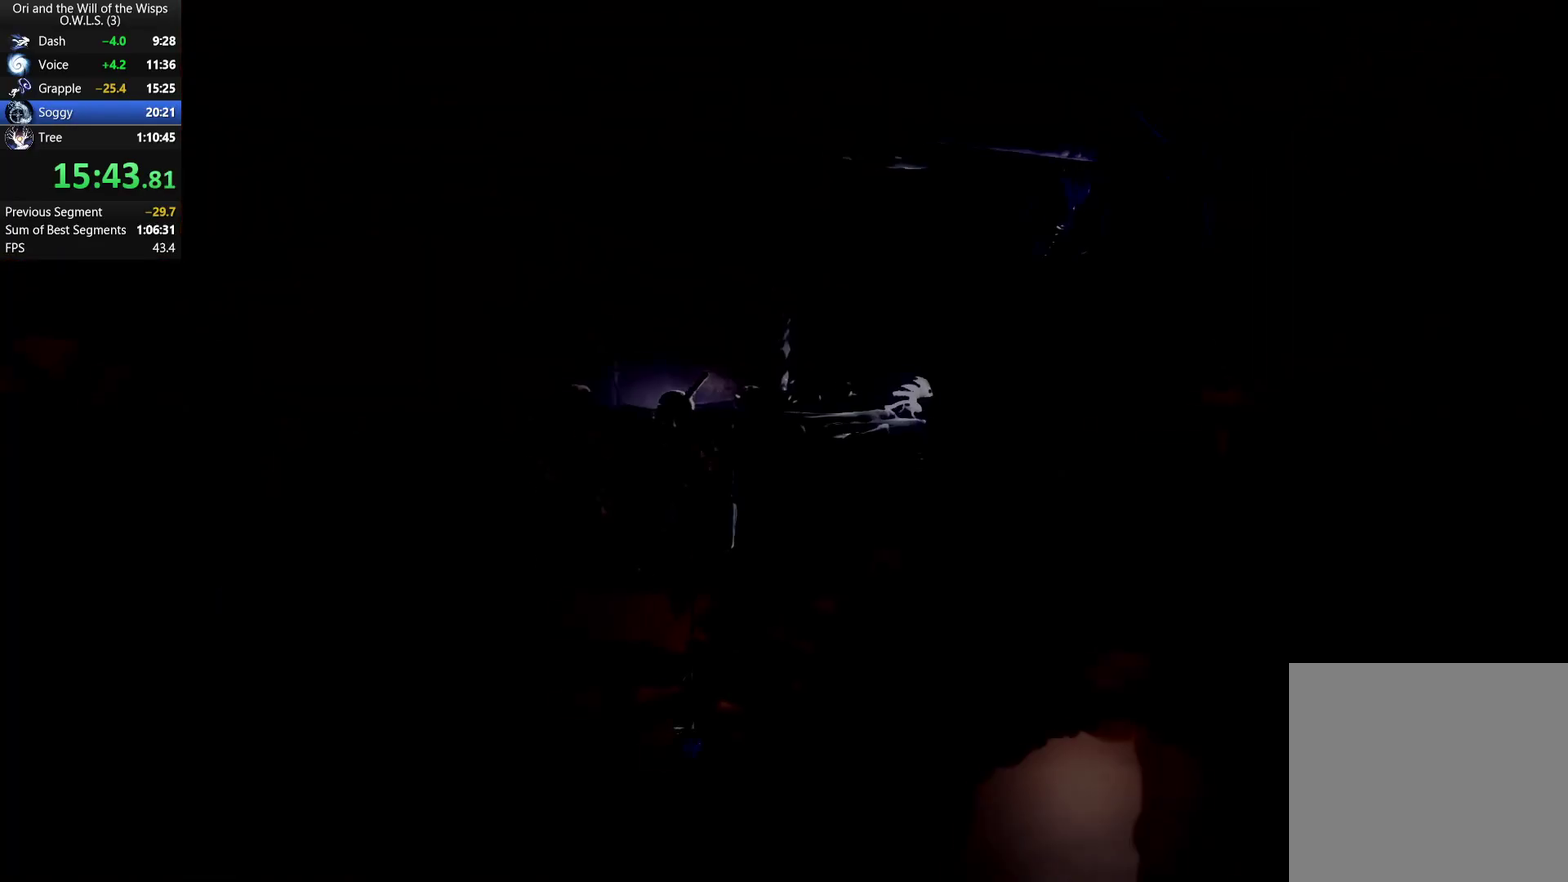
{"buttons": [], "left_stick": "down", "right_stick": "center", "events": [[50, "A", "down"], [117, "R1", "down"], [133, "A", "up"], [167, "left_stick", "down-right"], [233, "R1", "up"], [233, "left_stick", "down"], [283, "X", "down"], [367, "X", "up"]]}
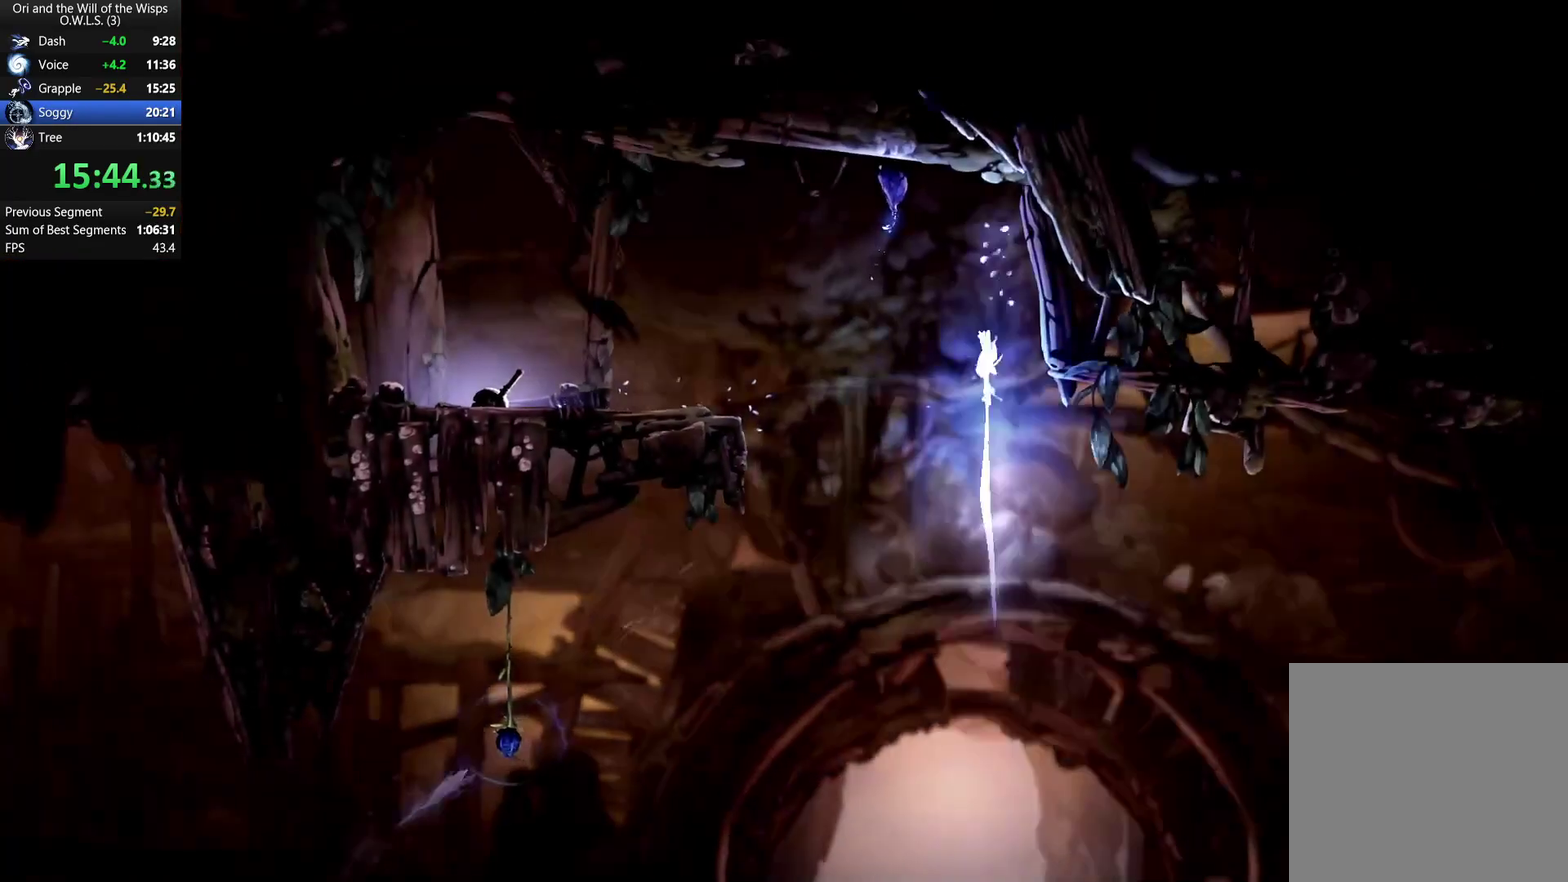
{"buttons": [], "left_stick": "center", "right_stick": "center", "events": [[100, "left_stick", "down-left"], [150, "left_stick", "center"]]}
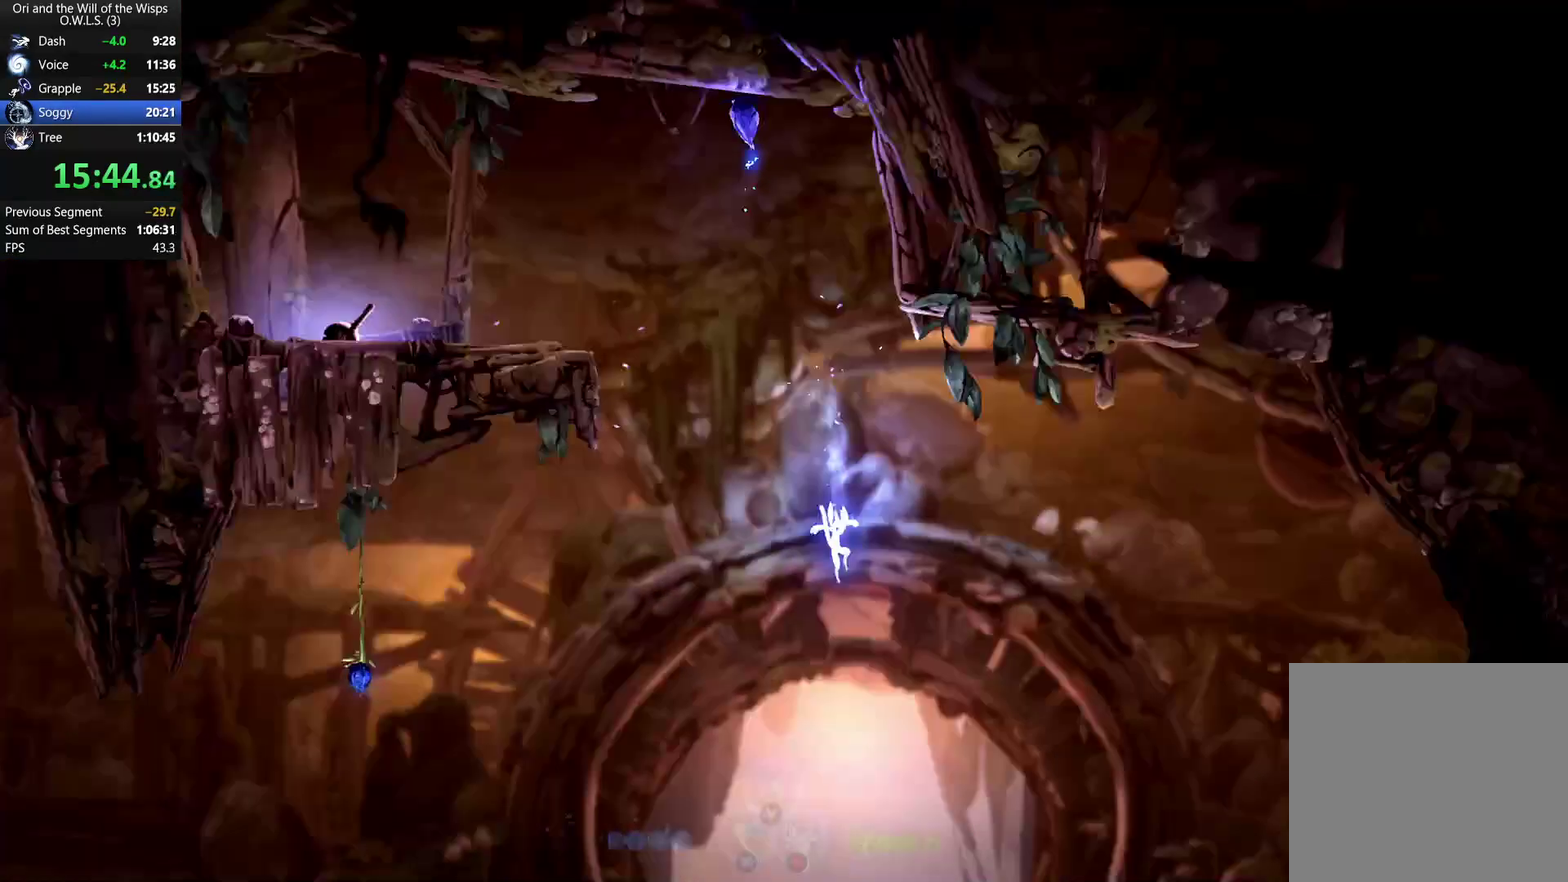
{"buttons": ["DPAD_RIGHT"], "left_stick": "center", "right_stick": "center", "events": [[300, "DPAD_RIGHT", "down"]]}
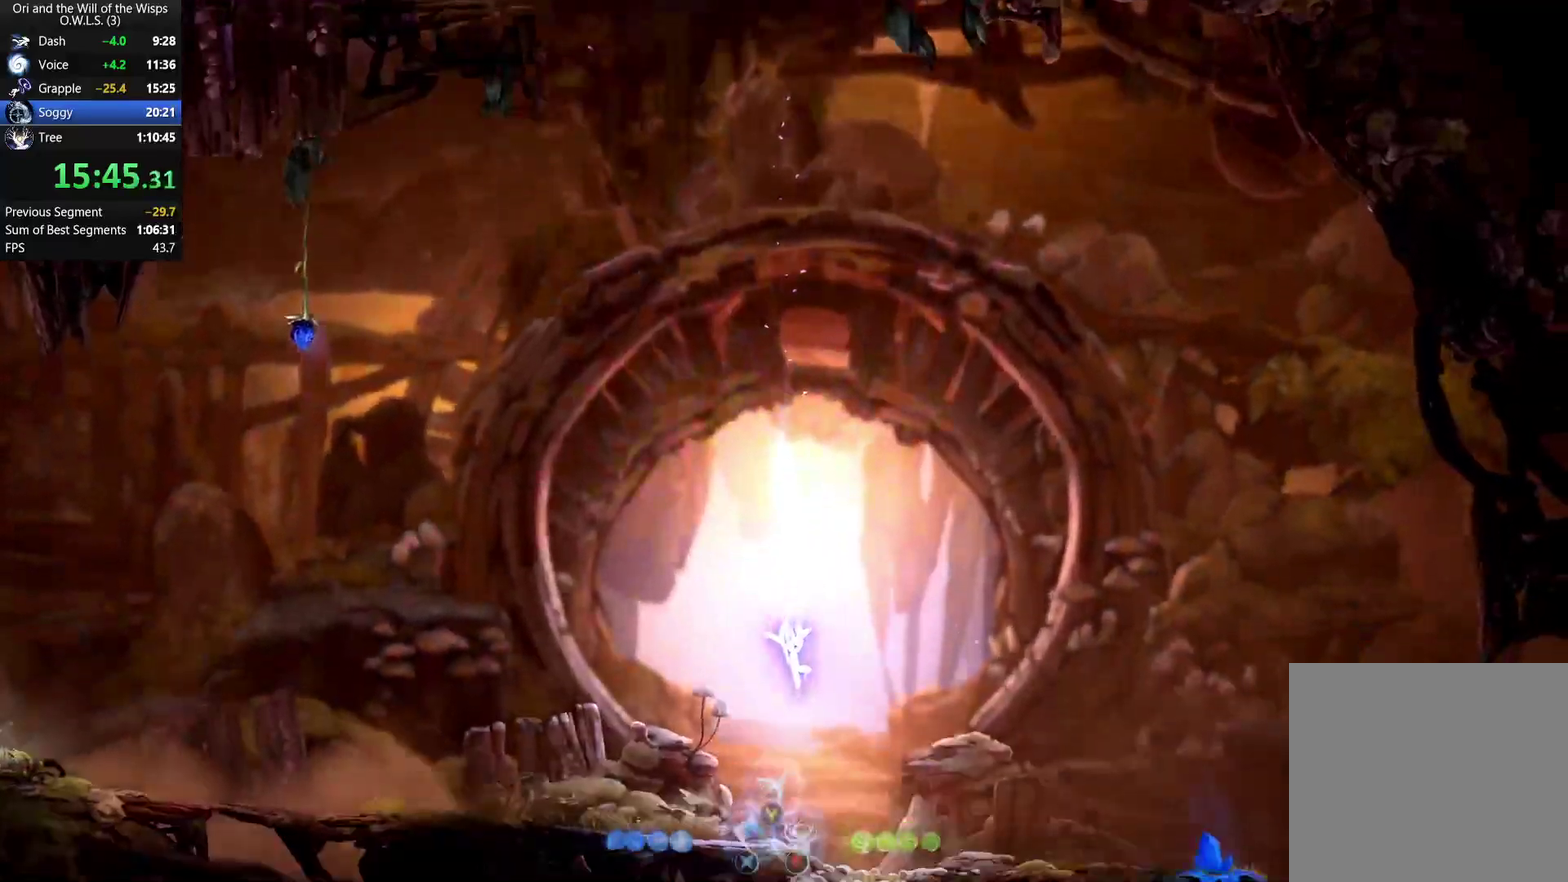
{"buttons": [], "left_stick": "center", "right_stick": "center", "events": [[33, "DPAD_UP", "down"], [150, "DPAD_RIGHT", "up"], [433, "DPAD_UP", "up"]]}
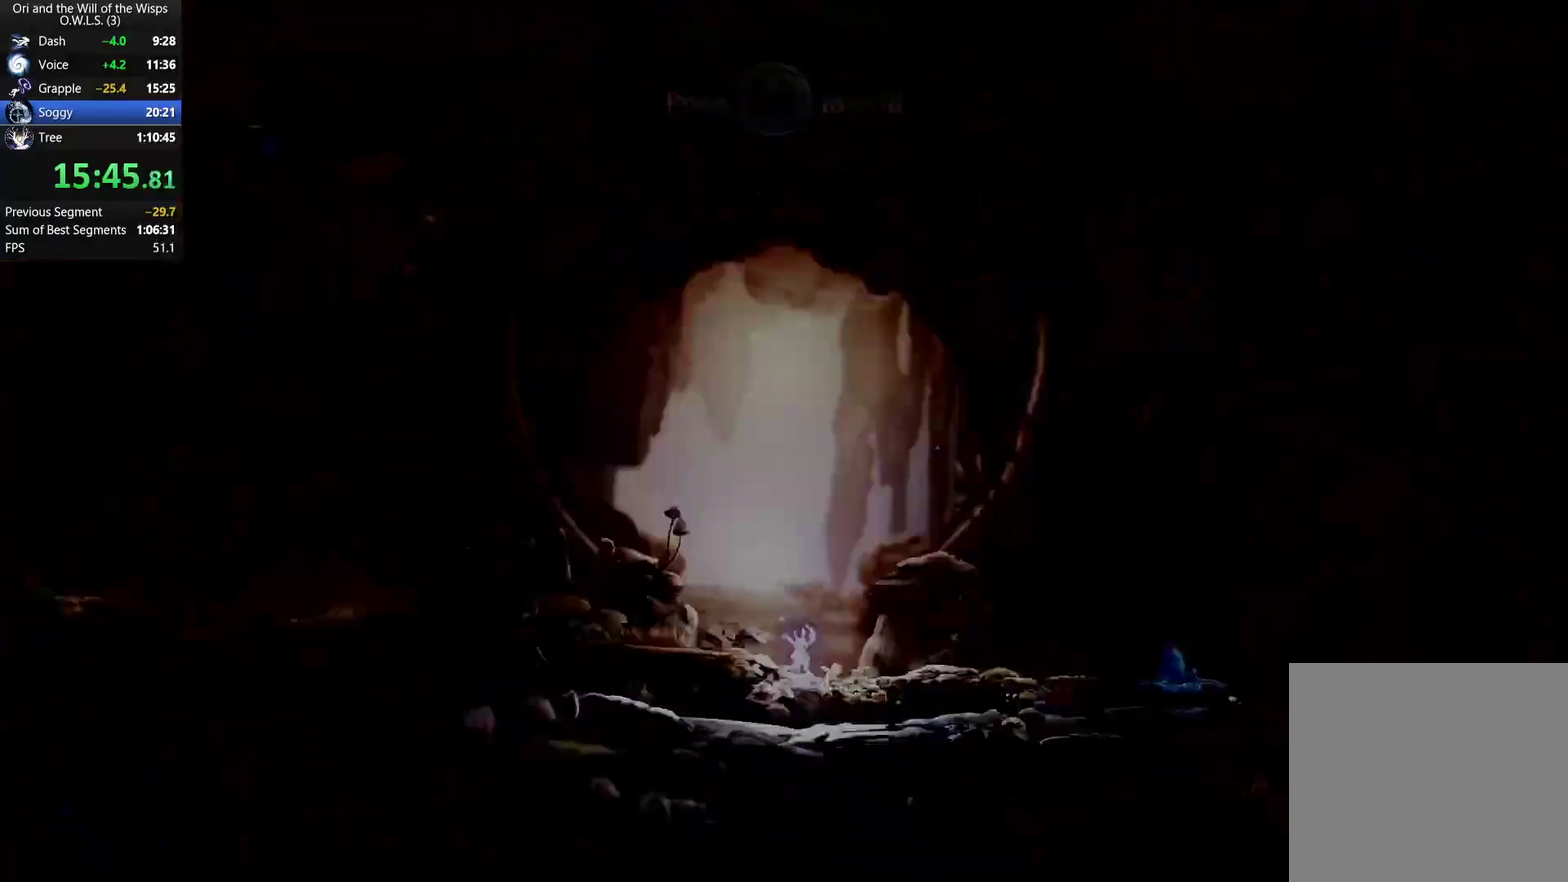
{"buttons": [], "left_stick": "left", "right_stick": "center", "events": [[83, "left_stick", "left"]]}
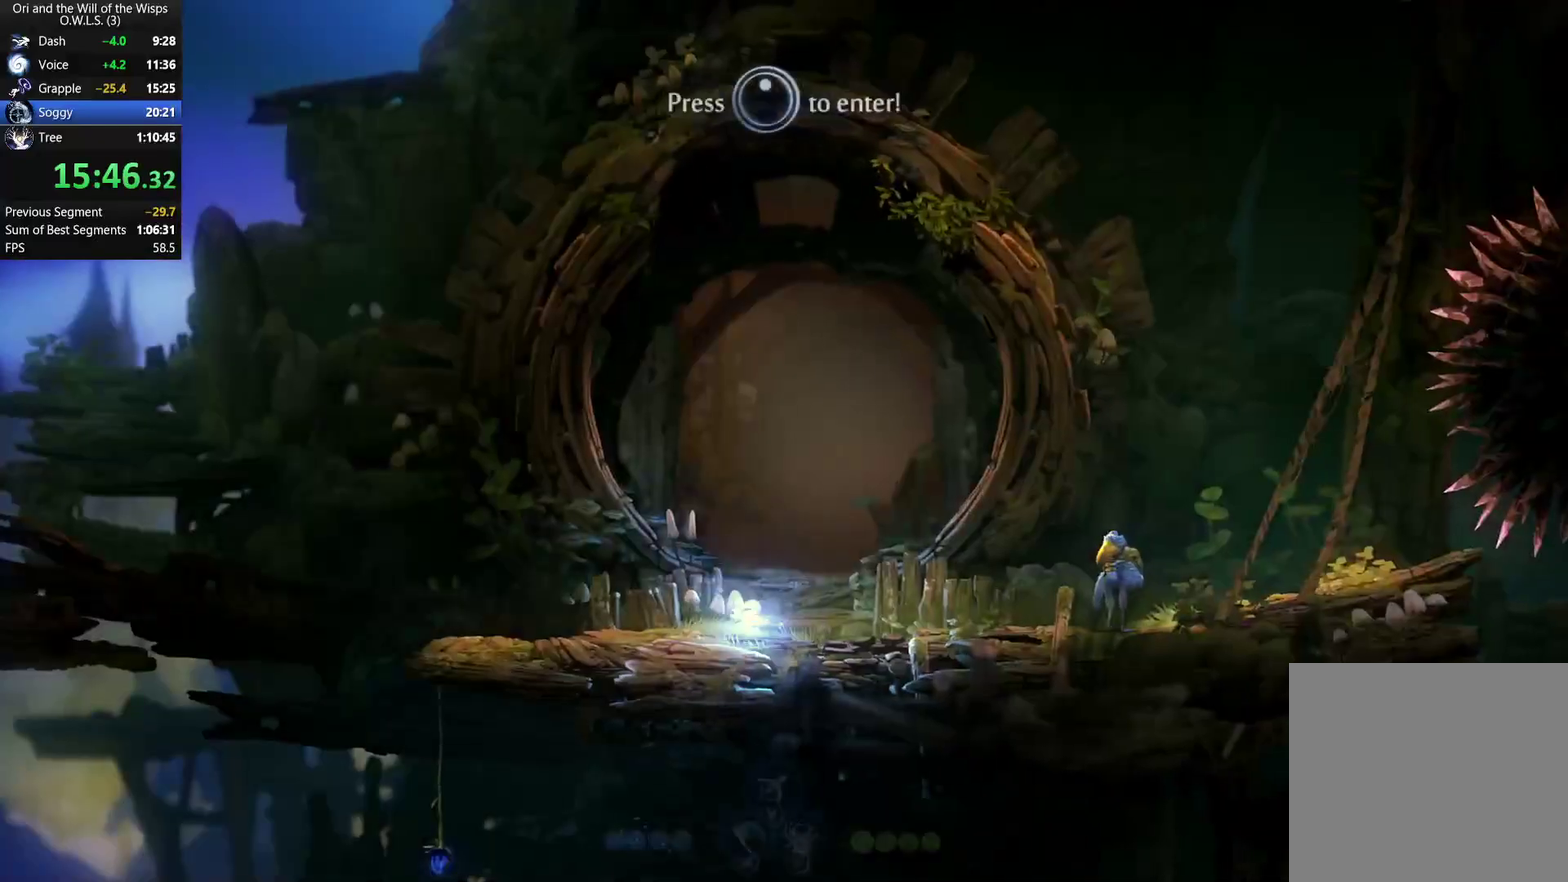
{"buttons": ["L1"], "left_stick": "left", "right_stick": "center", "events": [[67, "R1", "down"], [150, "A", "down"], [167, "R1", "up"], [250, "R1", "down"], [367, "A", "up"], [383, "R1", "up"], [483, "L1", "down"]]}
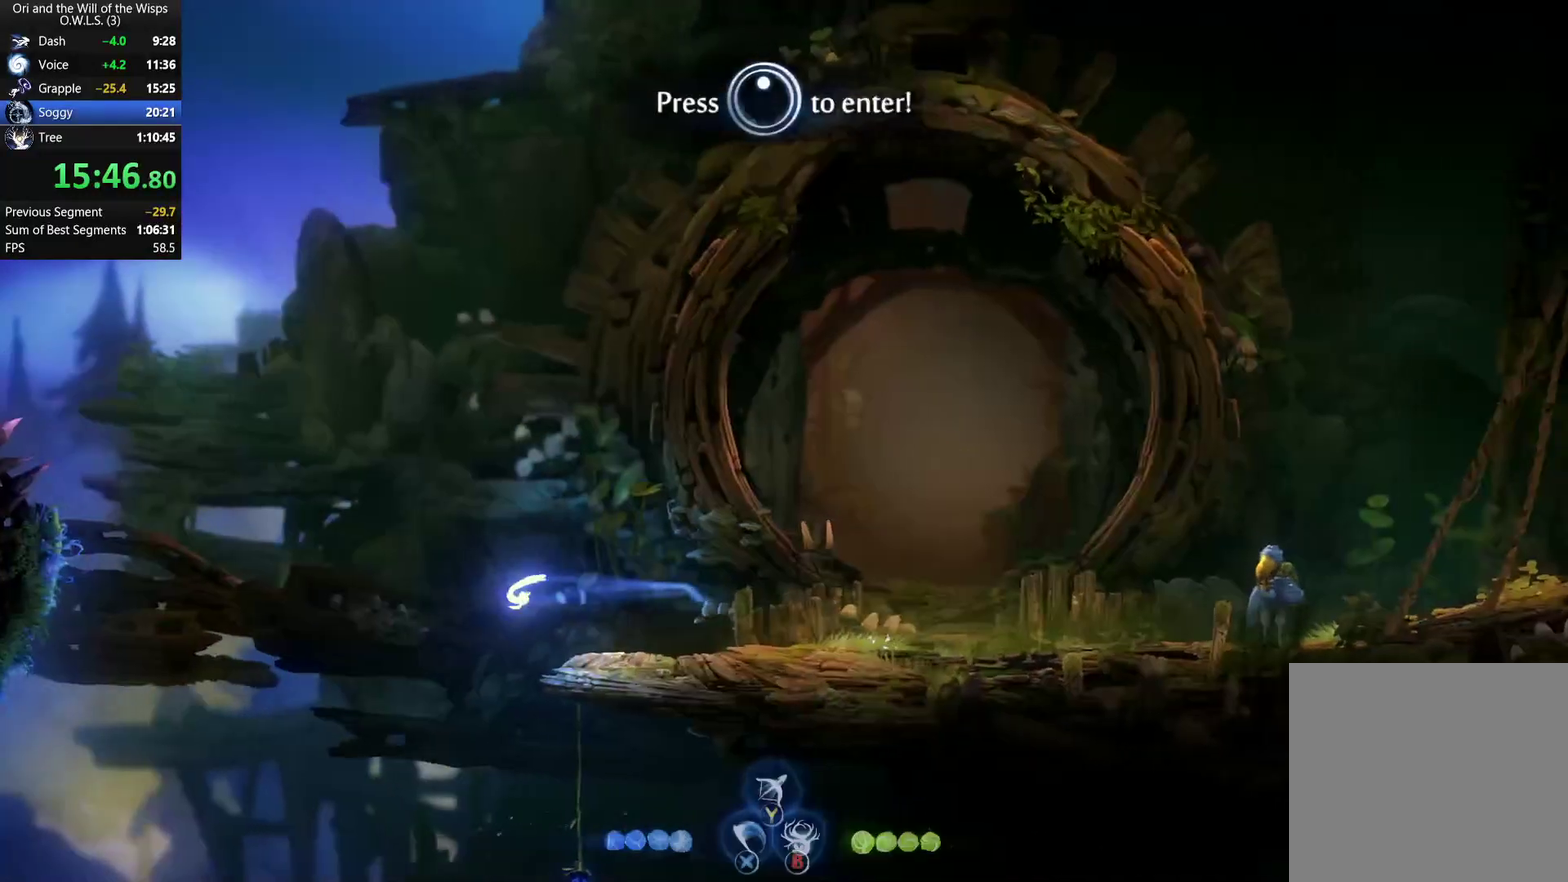
{"buttons": [], "left_stick": "up", "right_stick": "center", "events": [[33, "left_stick", "up-left"], [167, "L1", "up"], [500, "left_stick", "up"]]}
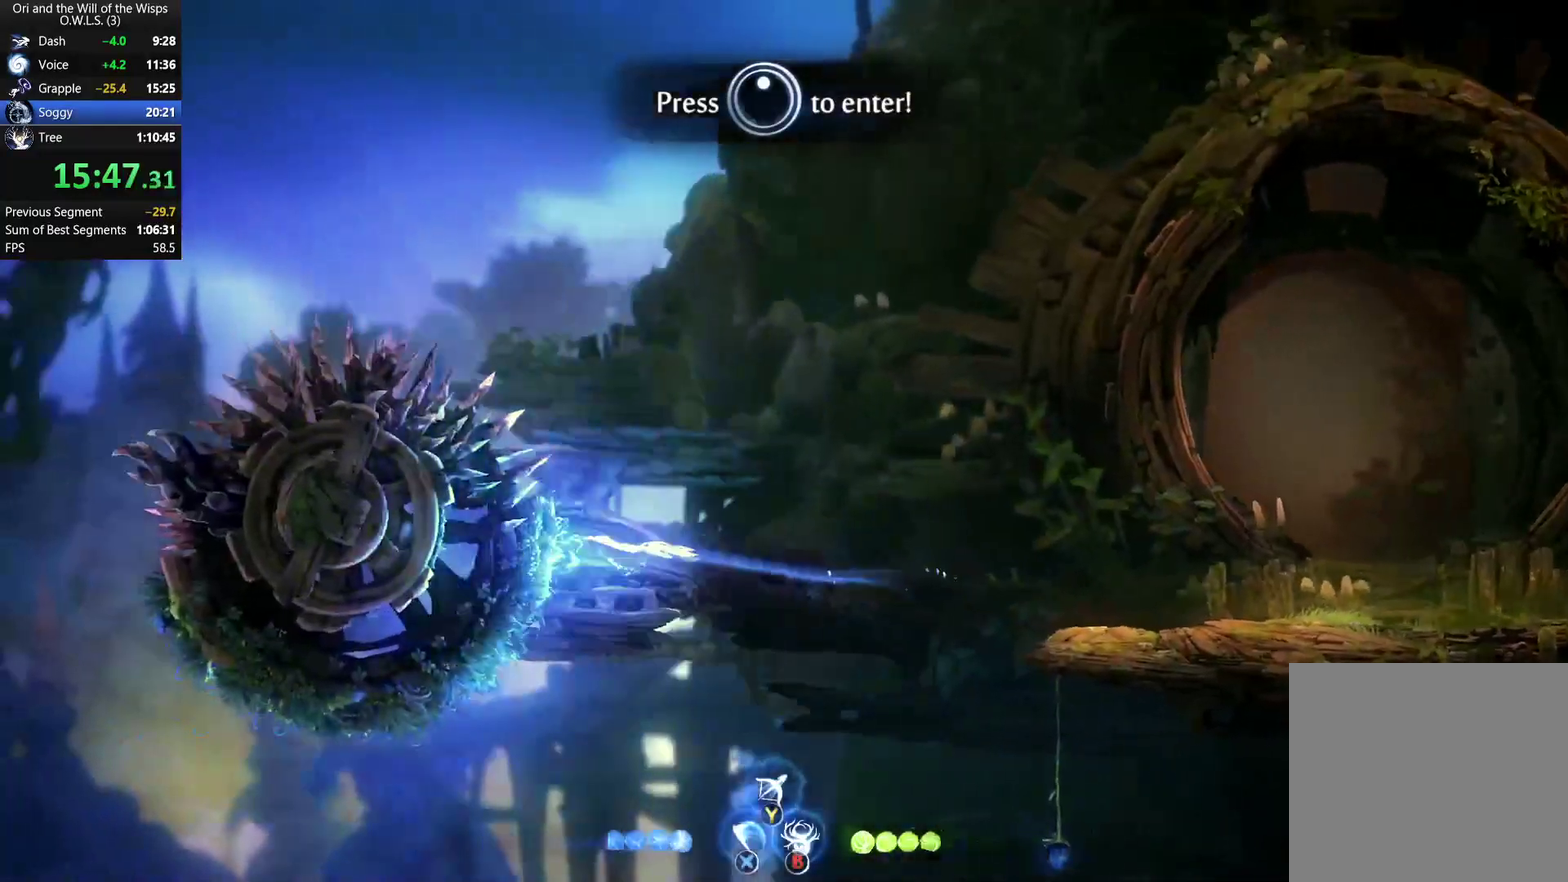
{"buttons": ["A"], "left_stick": "center", "right_stick": "center", "events": [[367, "A", "down"], [400, "left_stick", "center"]]}
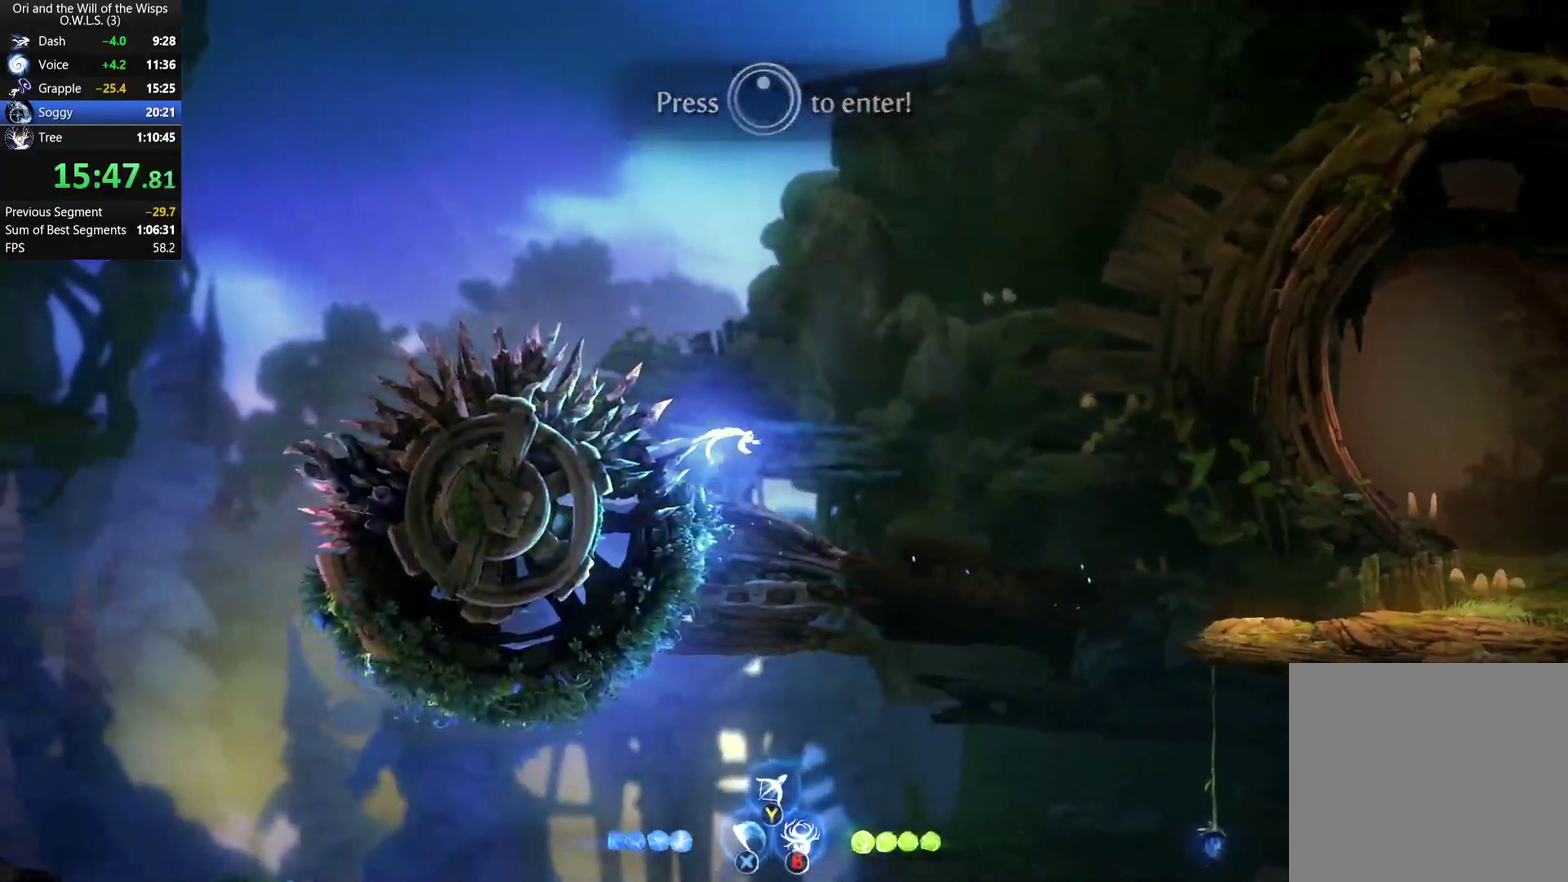
{"buttons": ["A", "X"], "left_stick": "center", "right_stick": "center", "events": [[17, "left_stick", "right"], [133, "left_stick", "center"], [217, "X", "down"], [267, "A", "up"], [317, "X", "up"], [383, "A", "down"], [450, "X", "down"]]}
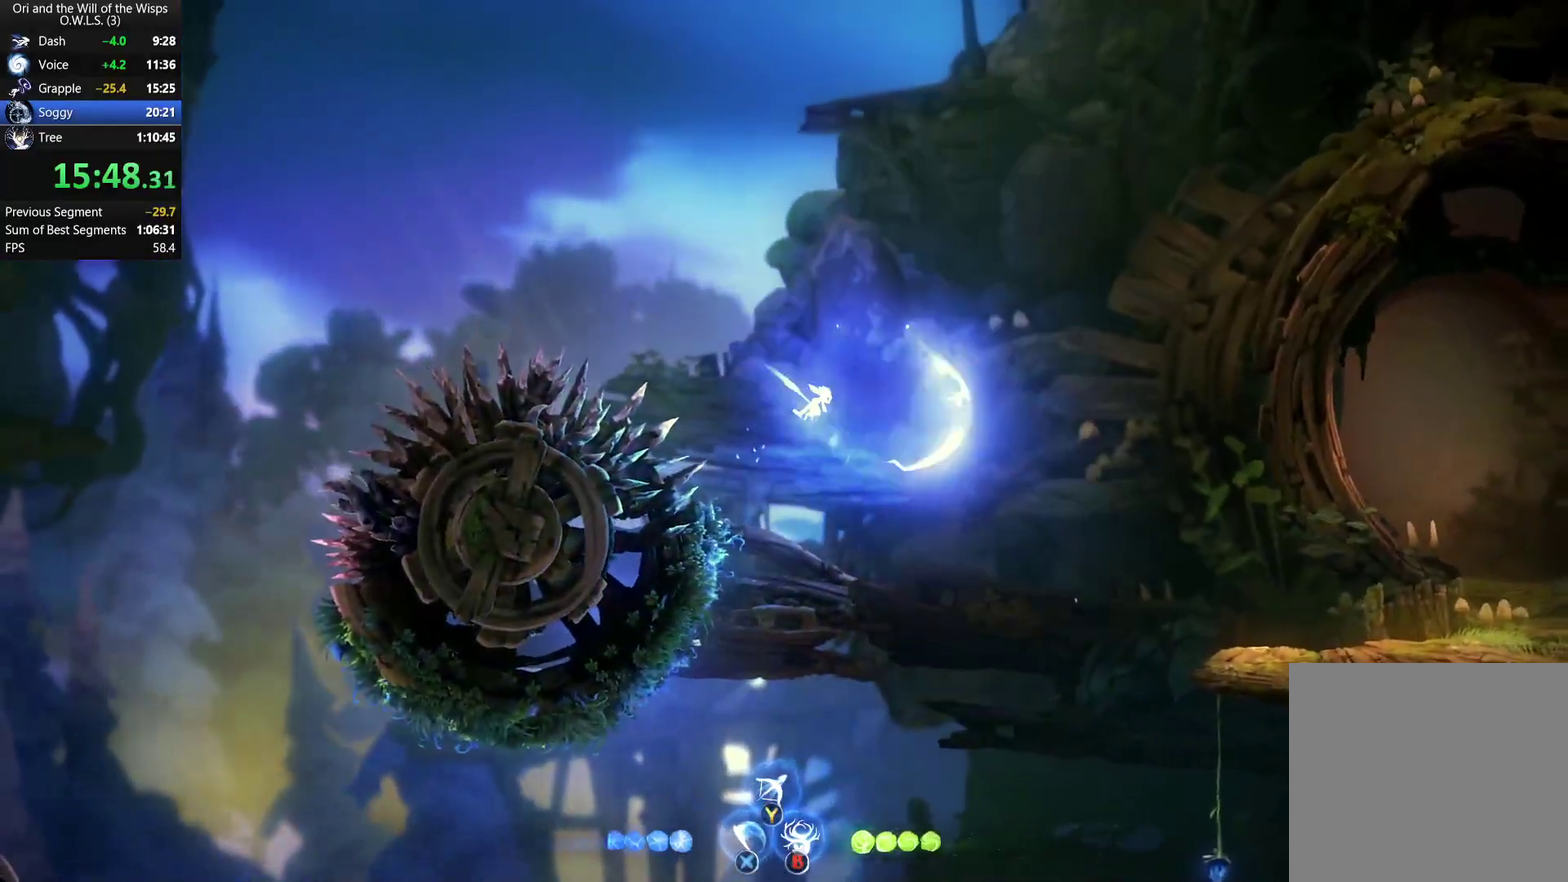
{"buttons": ["X", "DPAD_UP"], "left_stick": "center", "right_stick": "center", "events": [[267, "A", "up"], [283, "X", "up"], [300, "DPAD_UP", "down"], [467, "X", "down"]]}
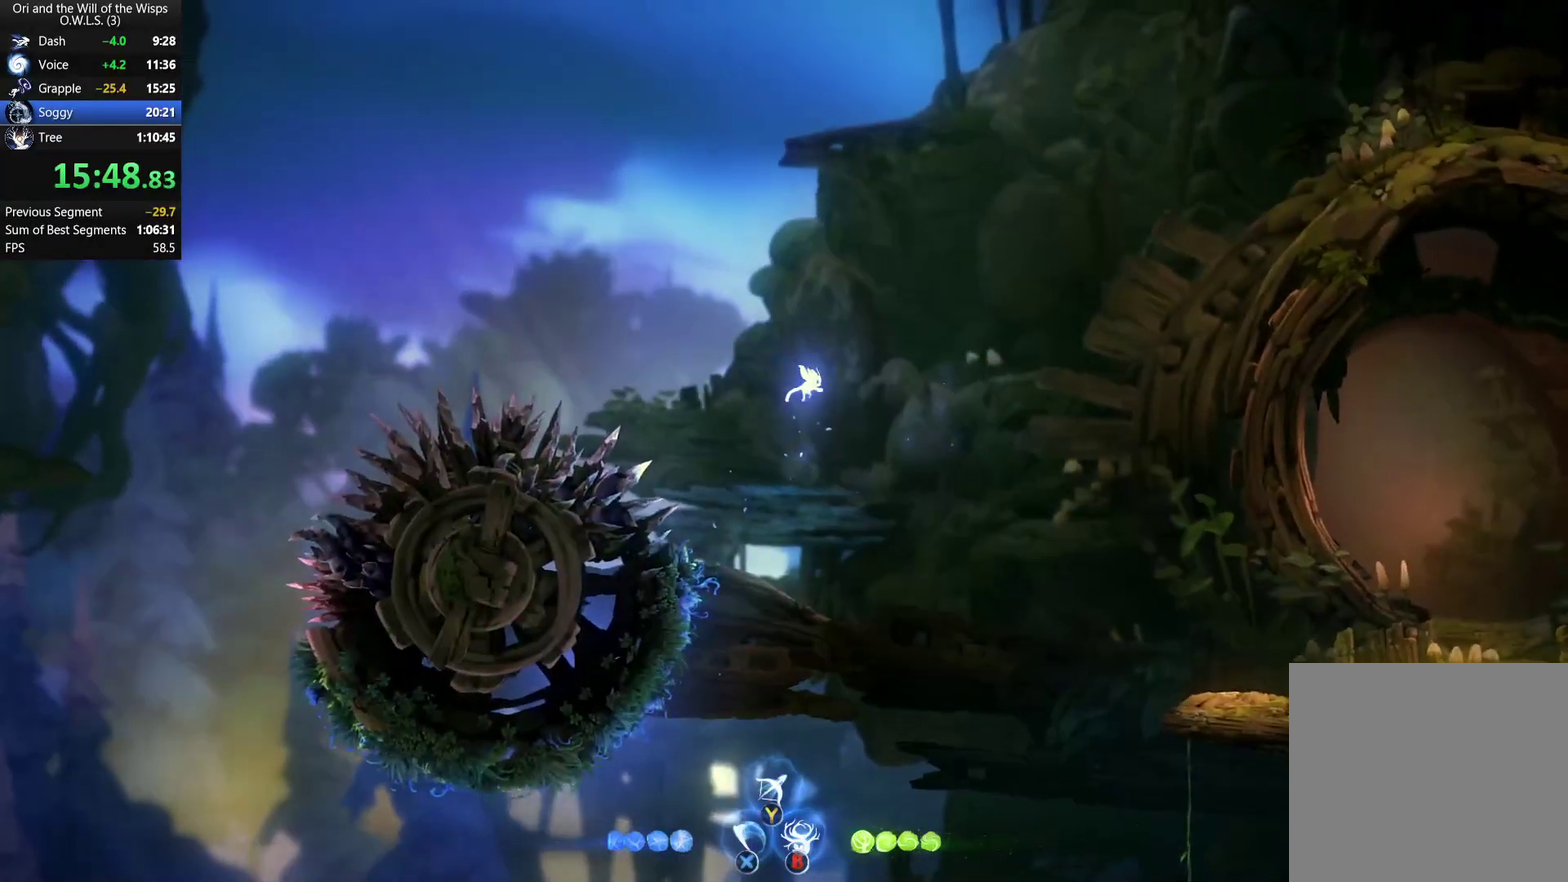
{"buttons": ["L1"], "left_stick": "up", "right_stick": "center", "events": [[117, "DPAD_UP", "up"], [233, "left_stick", "up"], [250, "X", "up"], [383, "L1", "down"]]}
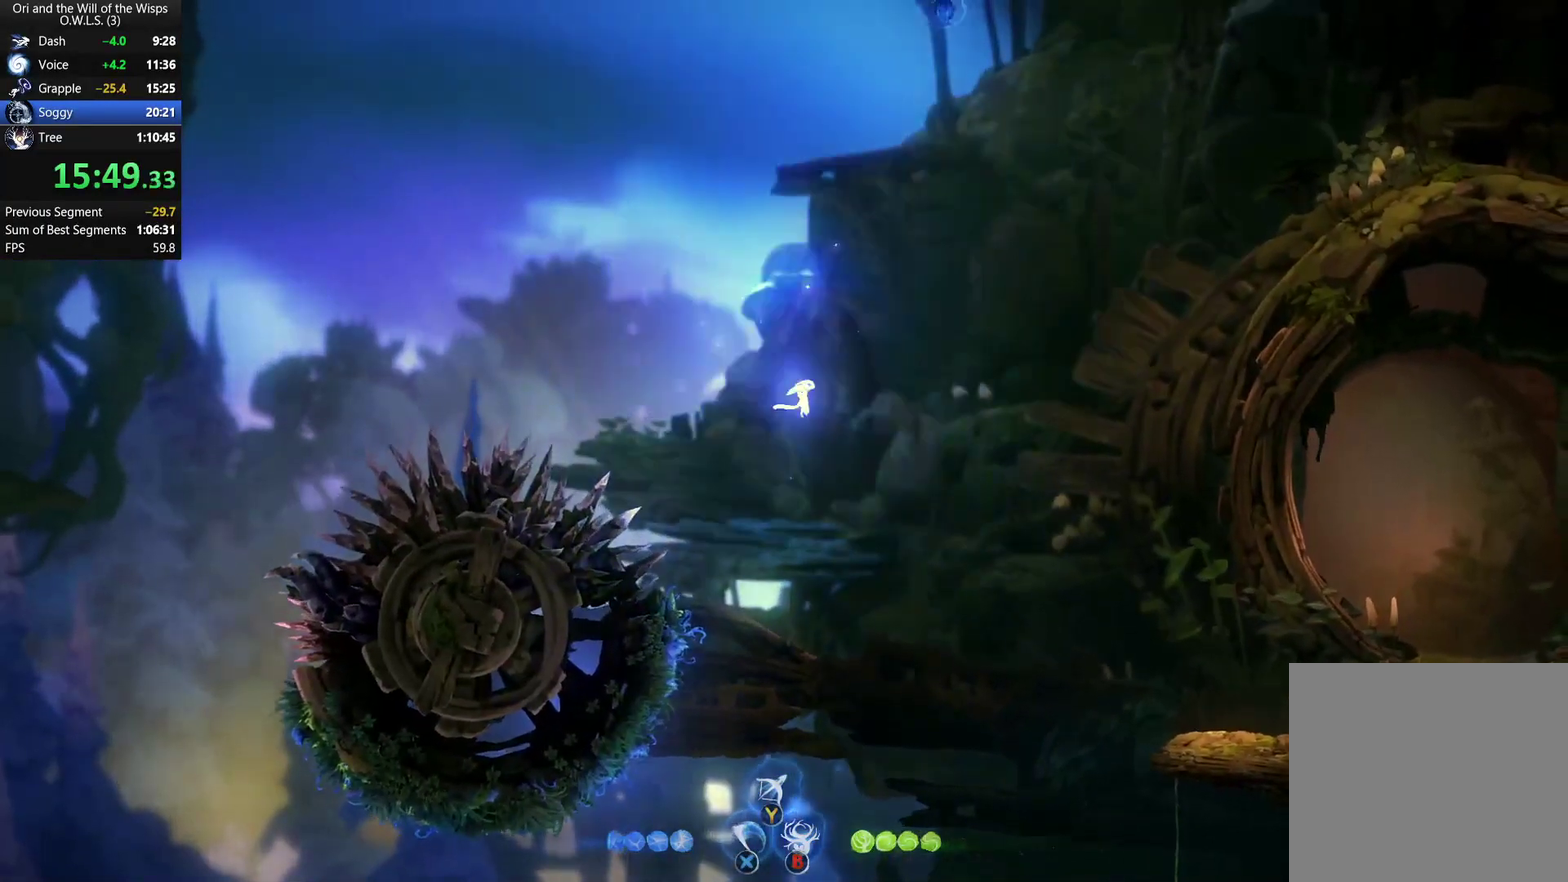
{"buttons": [], "left_stick": "right", "right_stick": "center", "events": [[17, "L1", "up"], [50, "left_stick", "up-right"], [100, "L1", "down"], [233, "L1", "up"], [383, "left_stick", "right"]]}
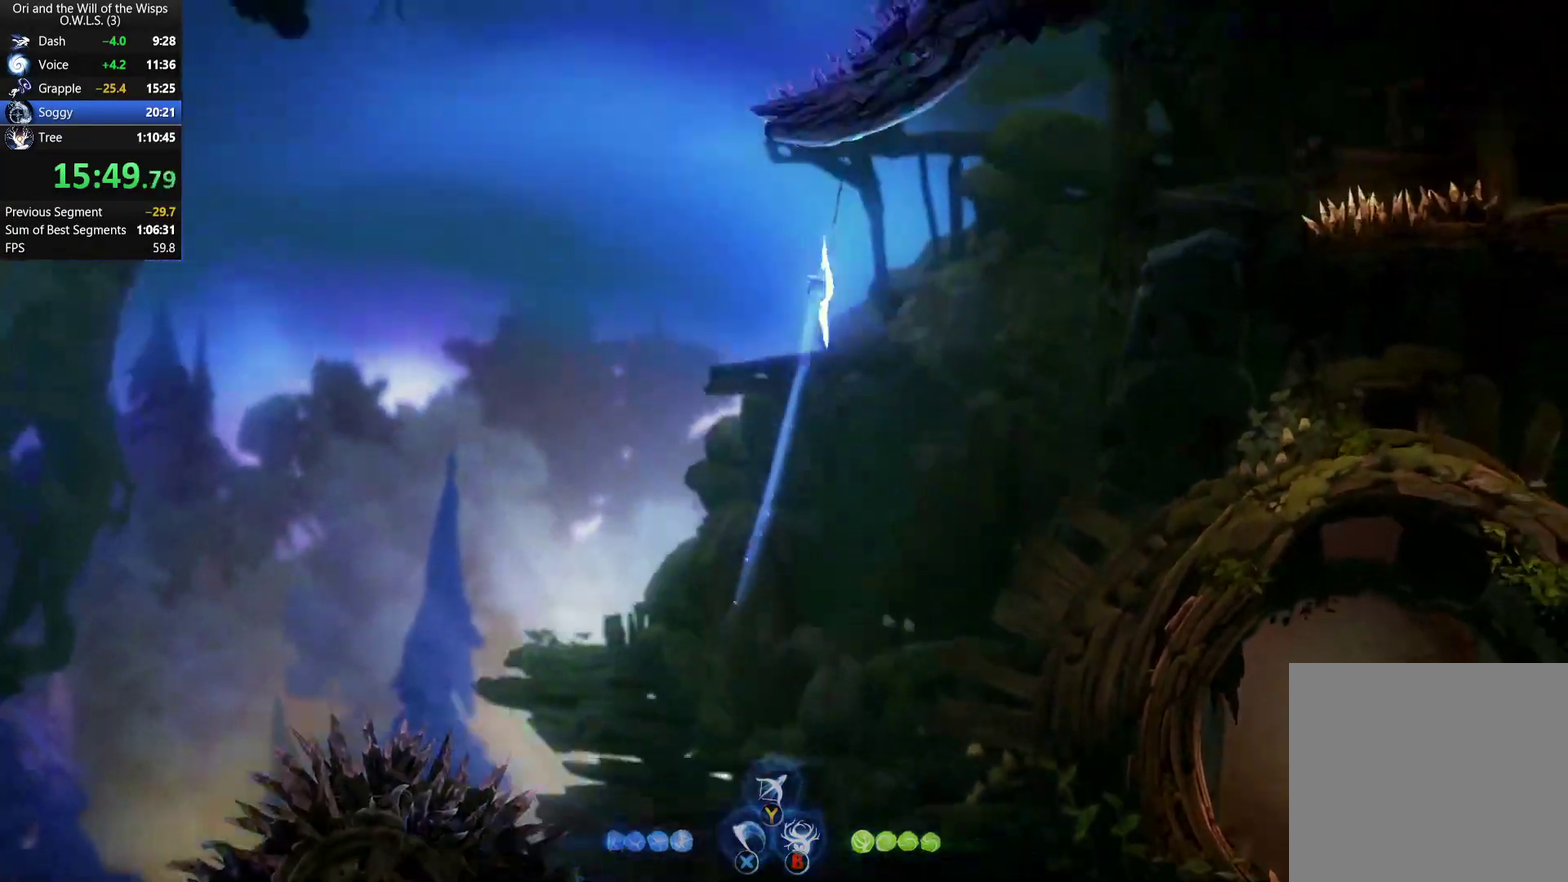
{"buttons": [], "left_stick": "right", "right_stick": "center", "events": []}
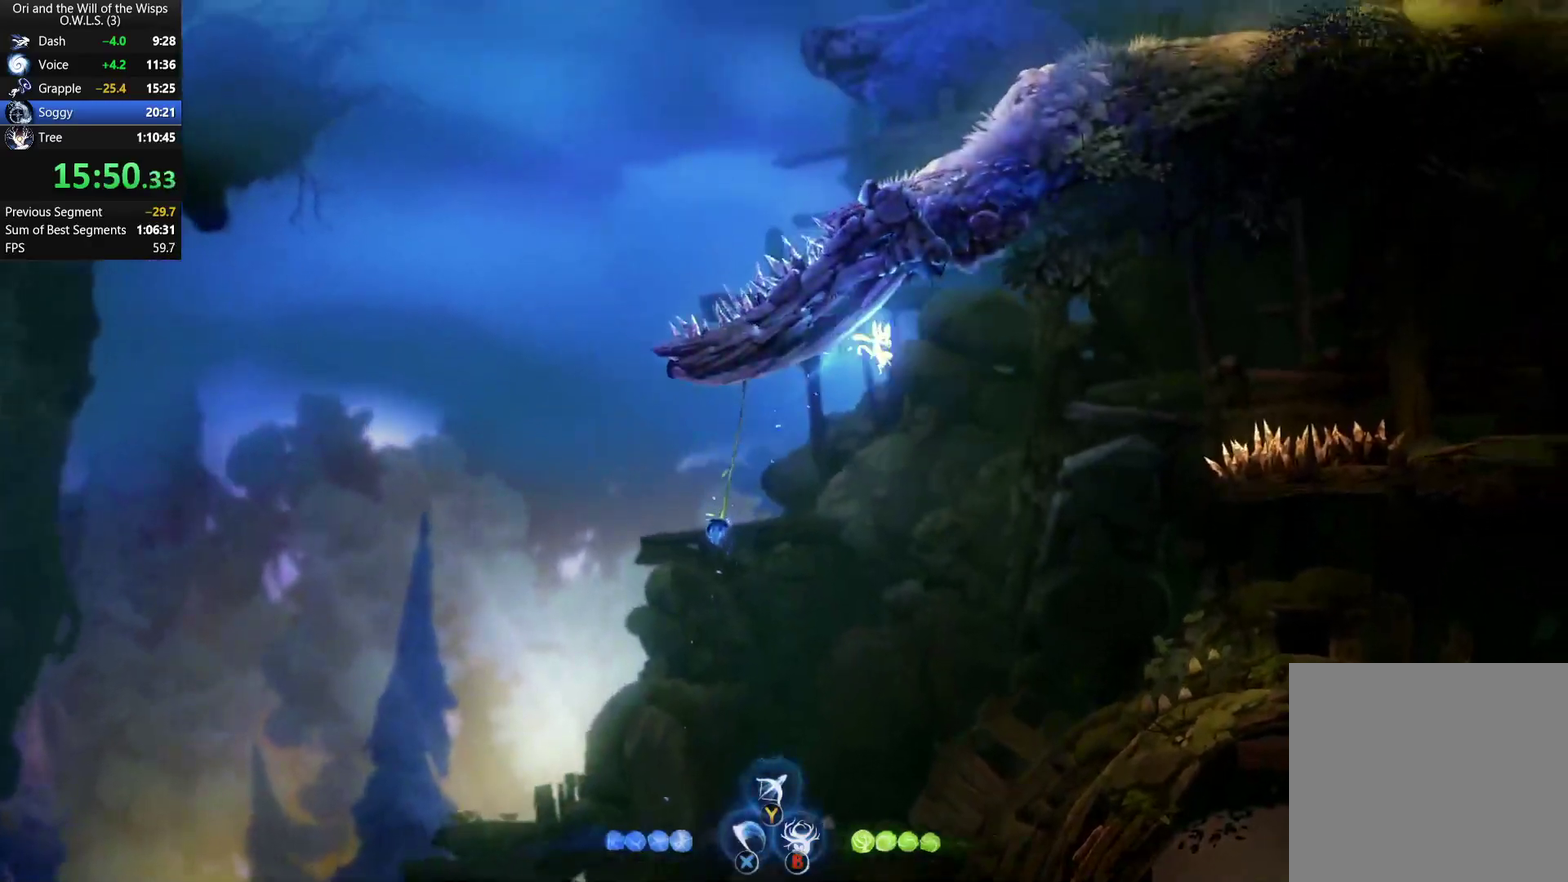
{"buttons": [], "left_stick": "right", "right_stick": "center", "events": [[233, "A", "down"], [483, "A", "up"]]}
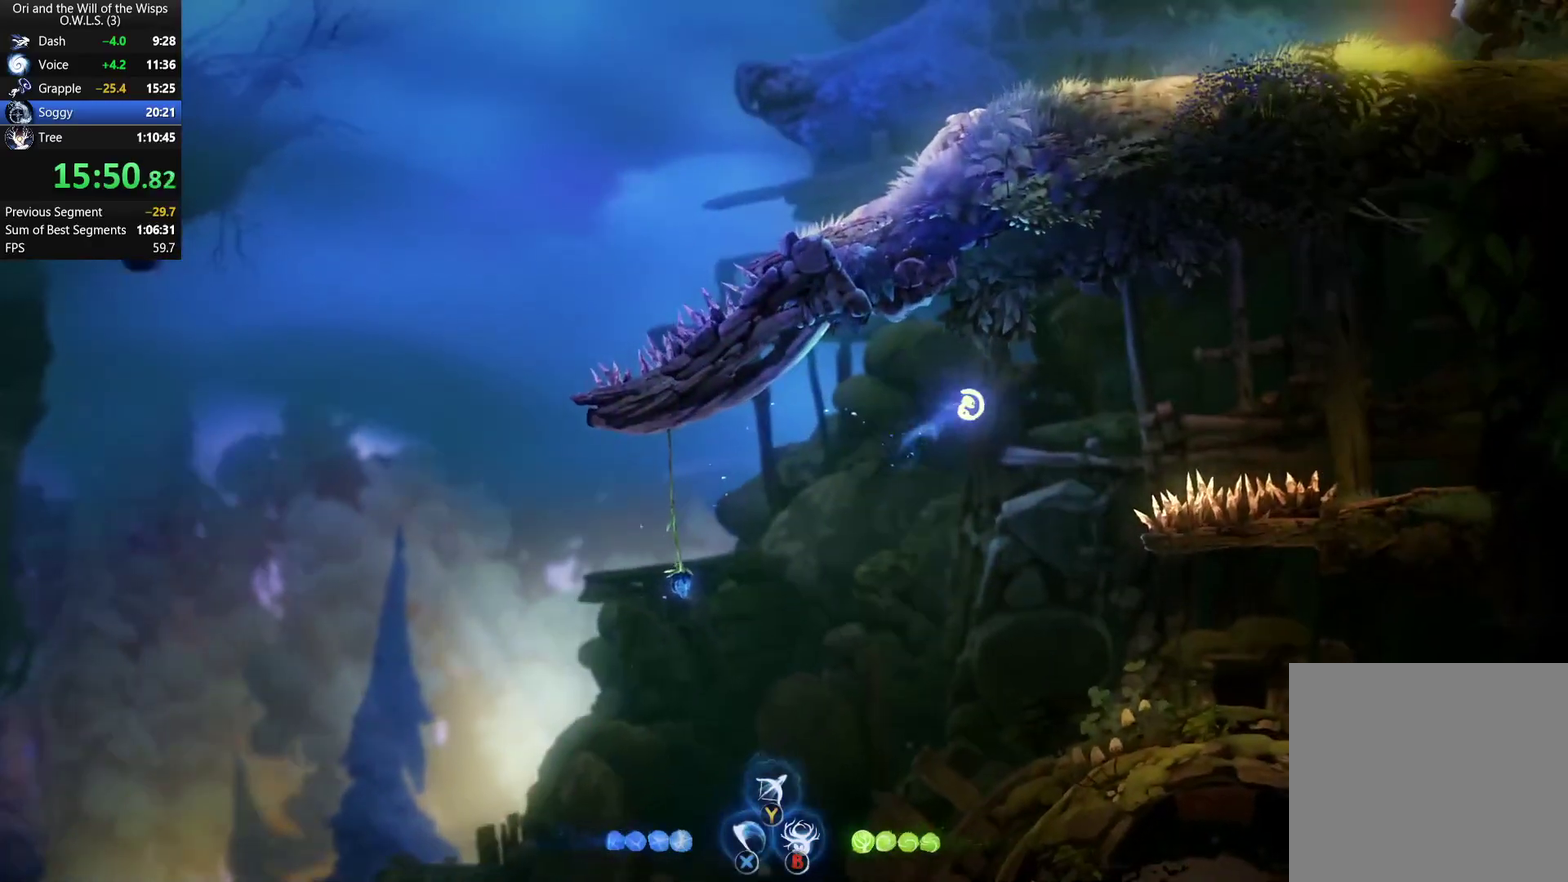
{"buttons": [], "left_stick": "right", "right_stick": "center", "events": [[167, "R1", "down"], [333, "R1", "up"]]}
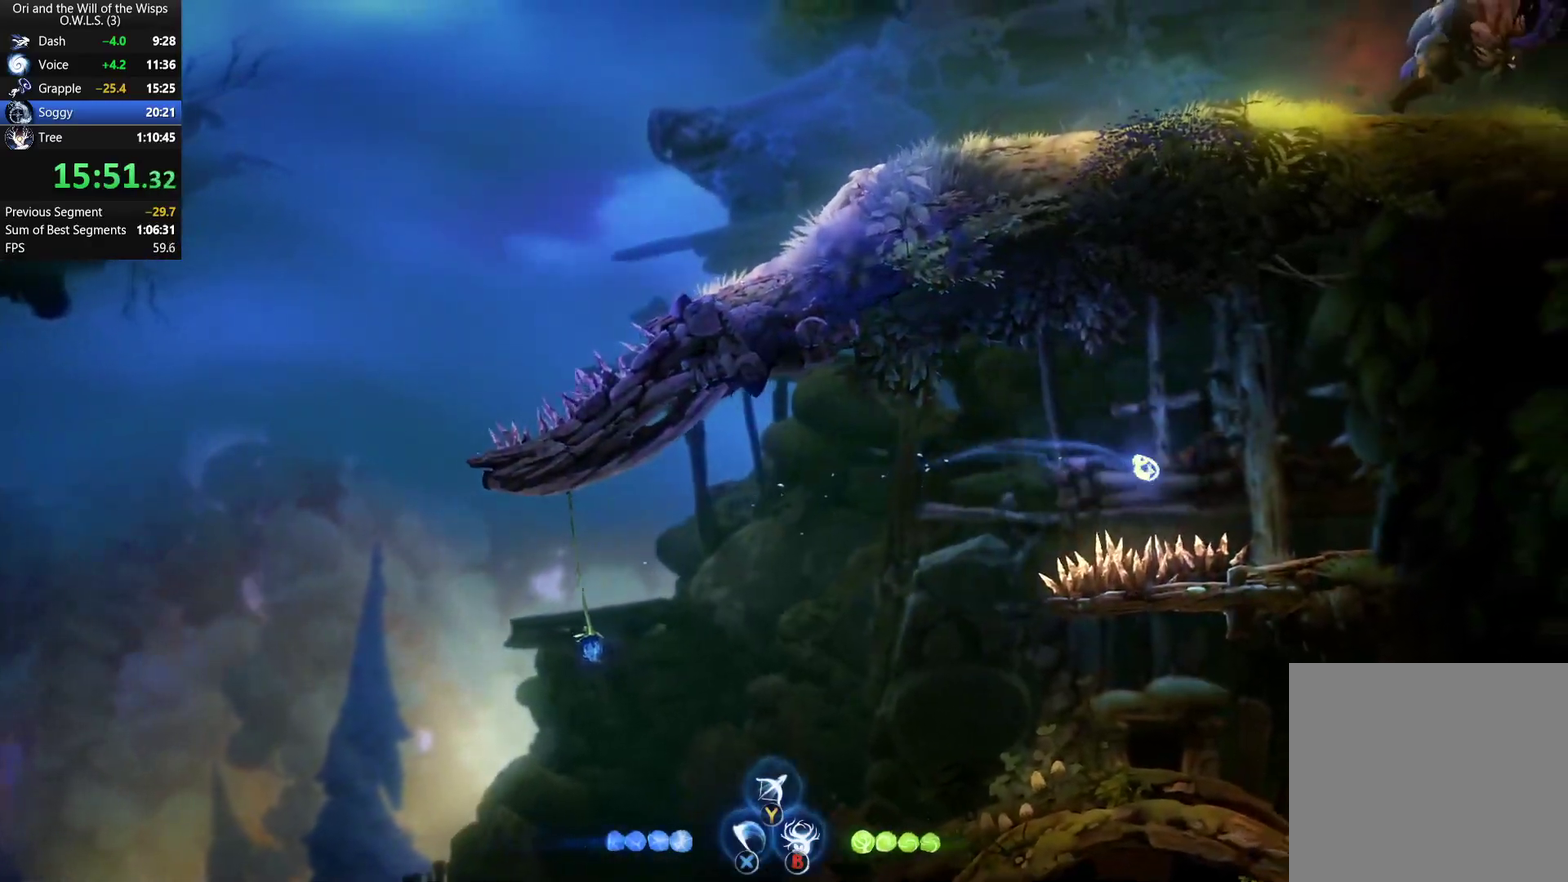
{"buttons": ["R1"], "left_stick": "right", "right_stick": "center", "events": [[433, "R1", "down"]]}
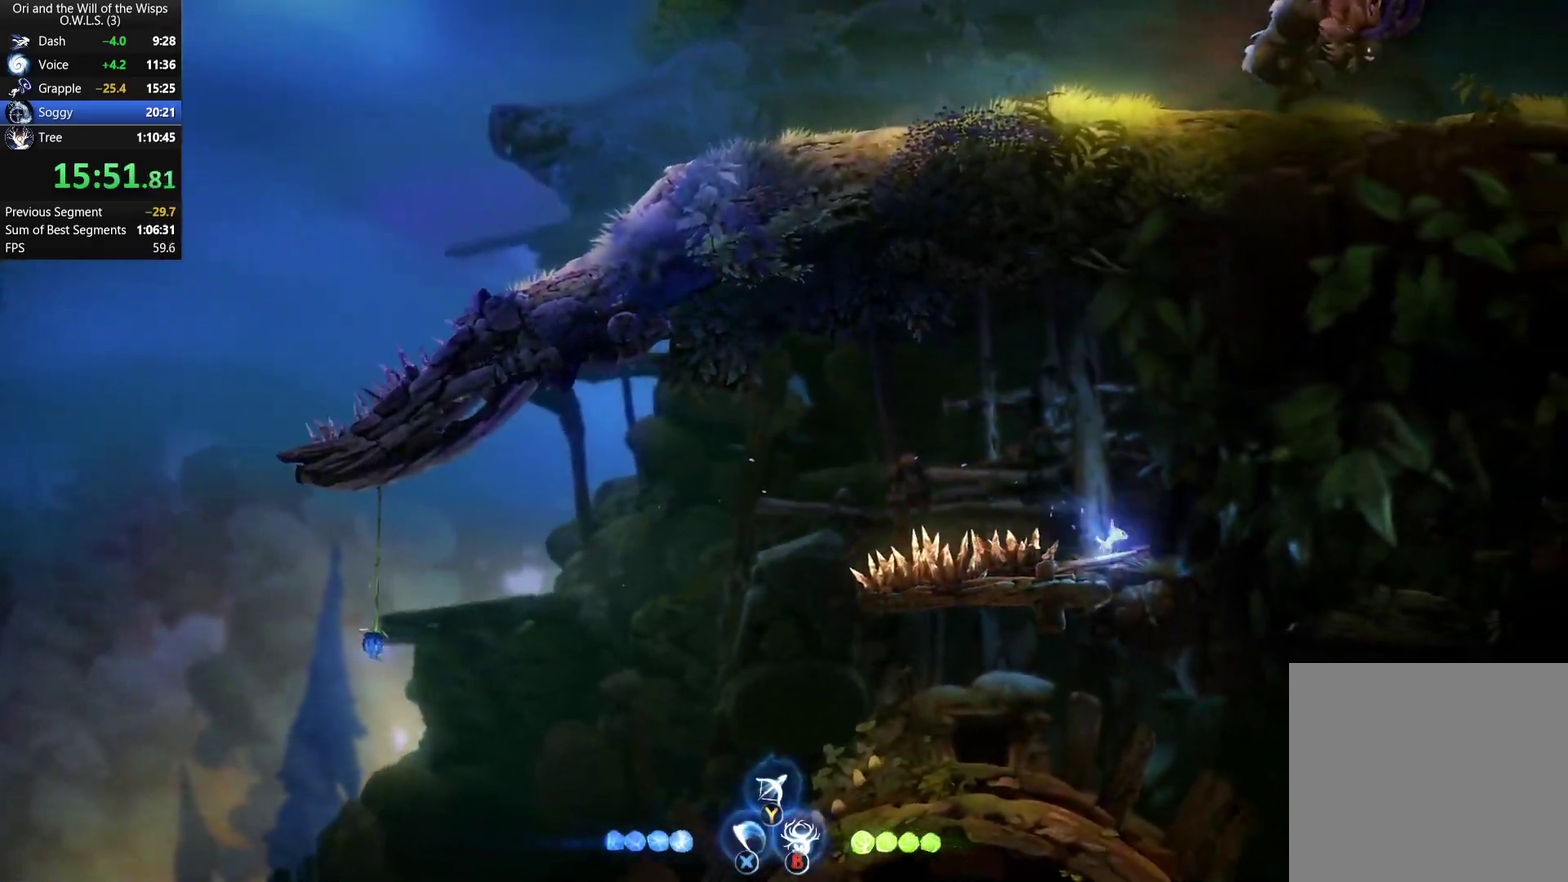
{"buttons": [], "left_stick": "left", "right_stick": "center", "events": [[83, "R1", "up"], [333, "left_stick", "left"]]}
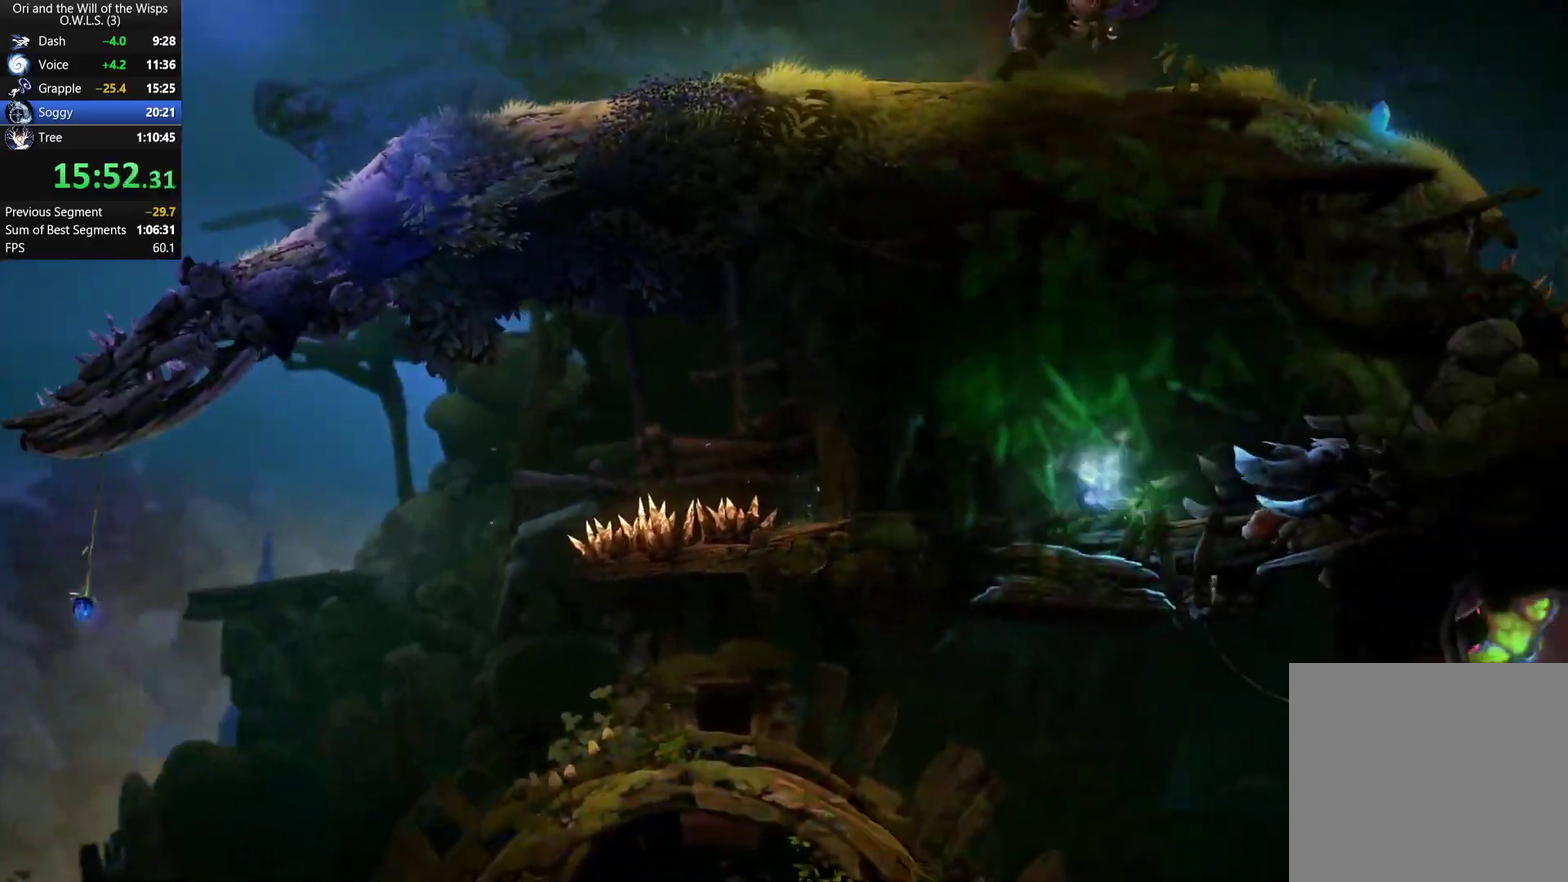
{"buttons": ["A"], "left_stick": "left", "right_stick": "center", "events": [[467, "A", "down"]]}
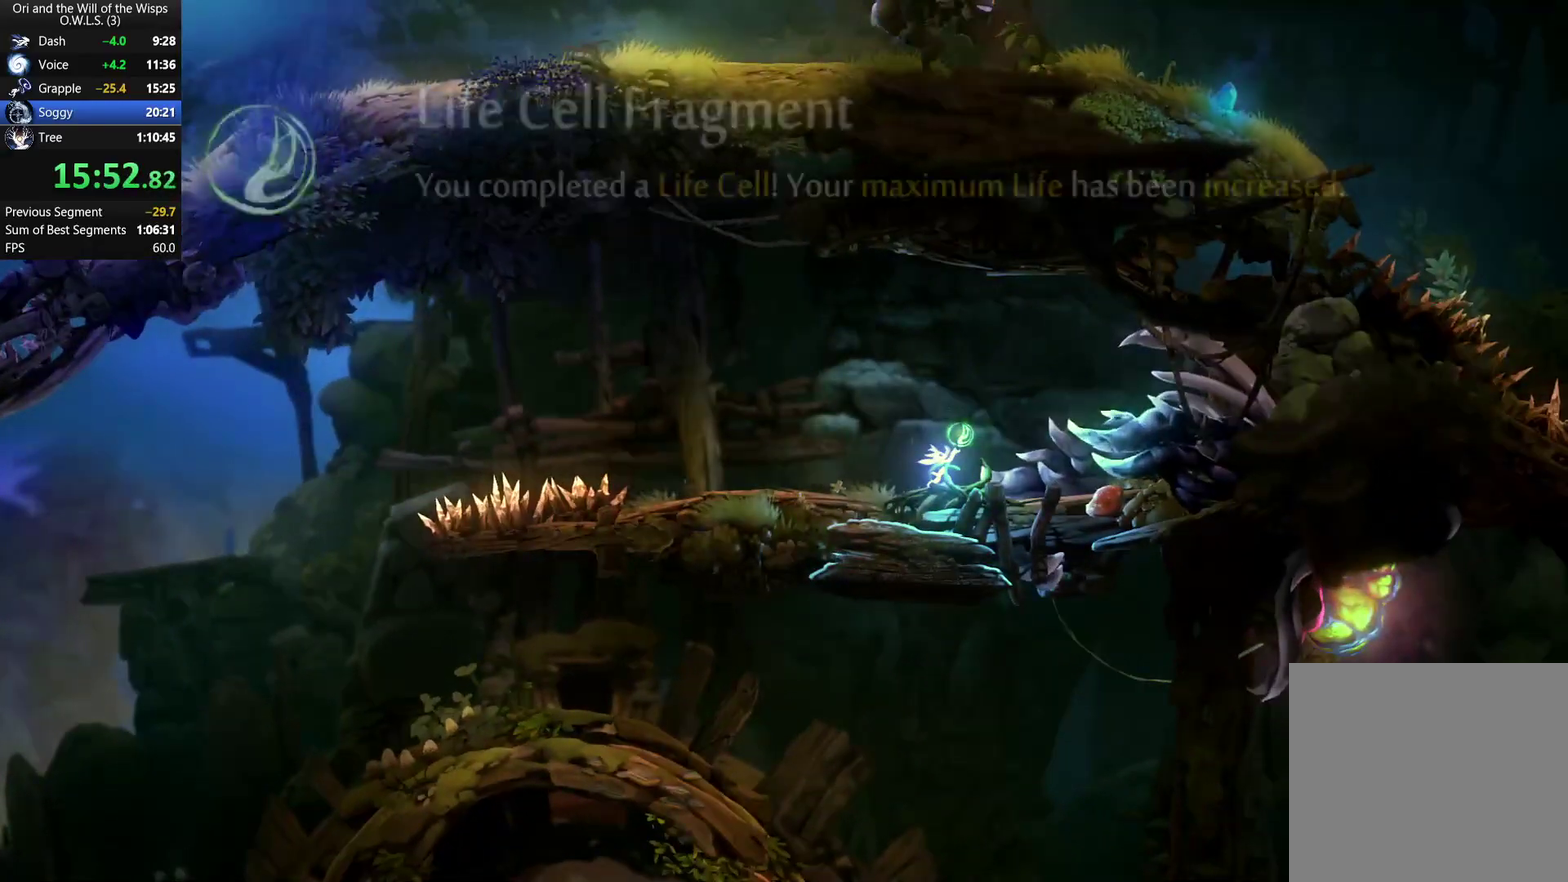
{"buttons": [], "left_stick": "left", "right_stick": "center", "events": [[67, "A", "up"], [133, "A", "down"], [217, "A", "up"]]}
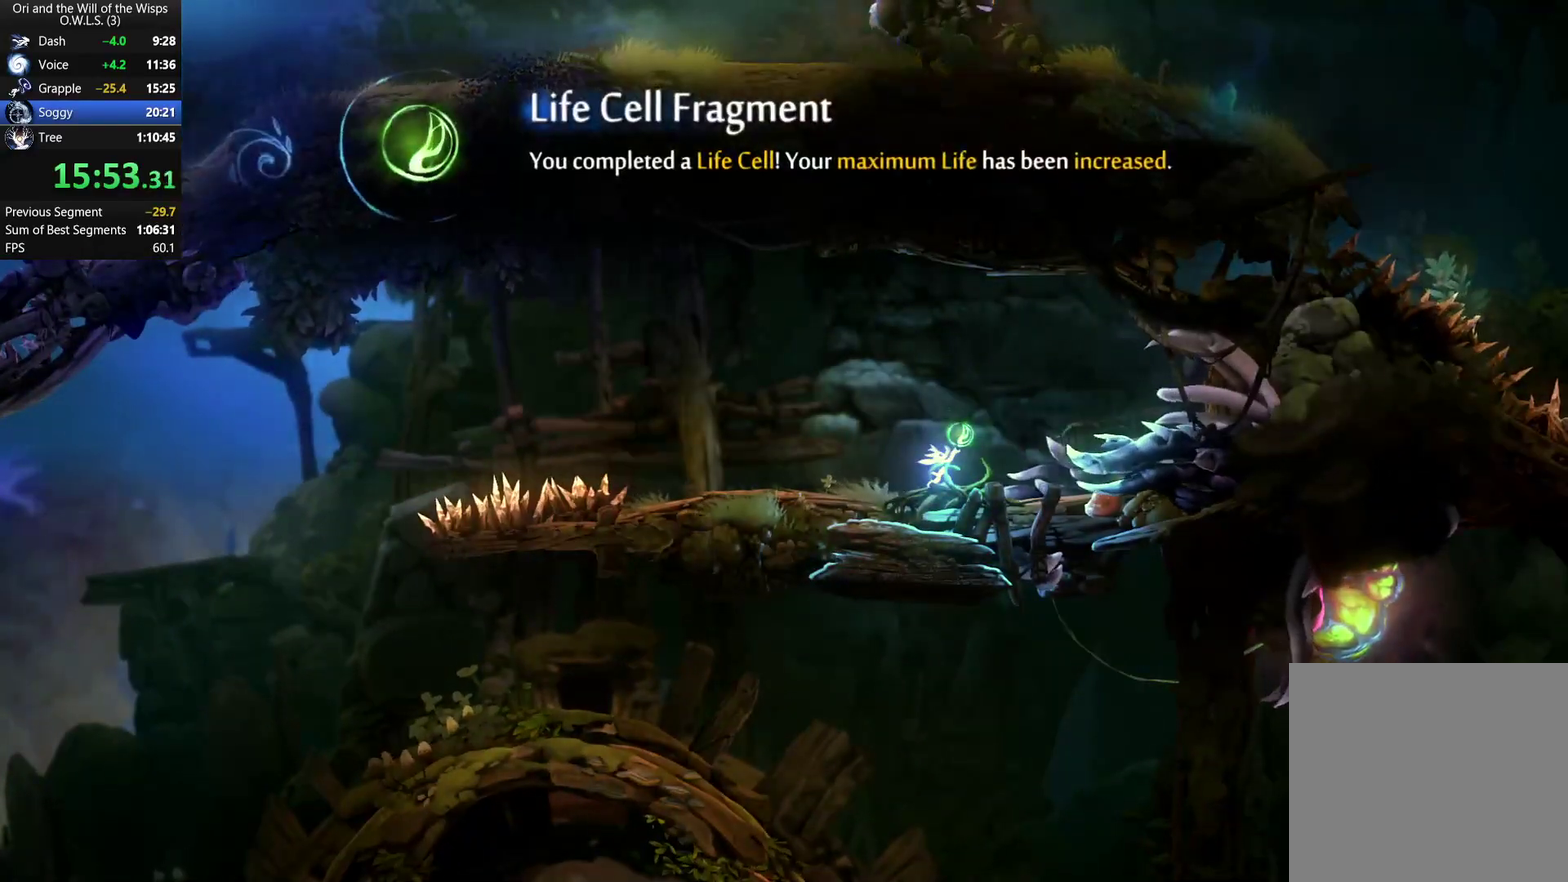
{"buttons": [], "left_stick": "left", "right_stick": "center", "events": [[50, "A", "down"], [100, "A", "up"], [167, "A", "down"], [250, "A", "up"]]}
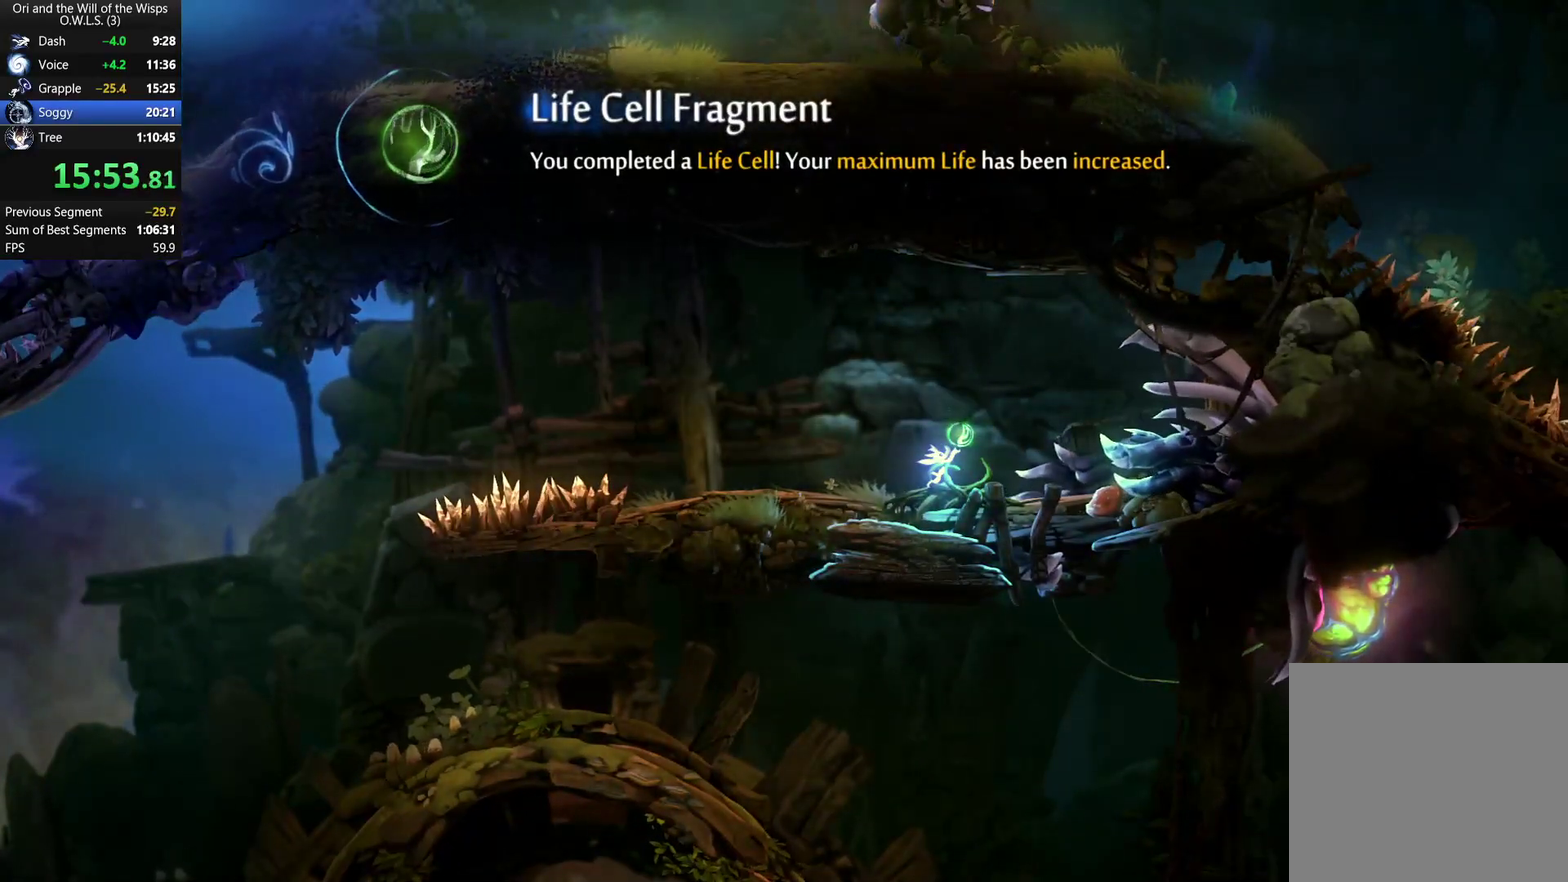
{"buttons": ["A"], "left_stick": "left", "right_stick": "center", "events": [[33, "A", "down"], [117, "A", "up"], [283, "R1", "down"], [450, "A", "down"], [483, "R1", "up"]]}
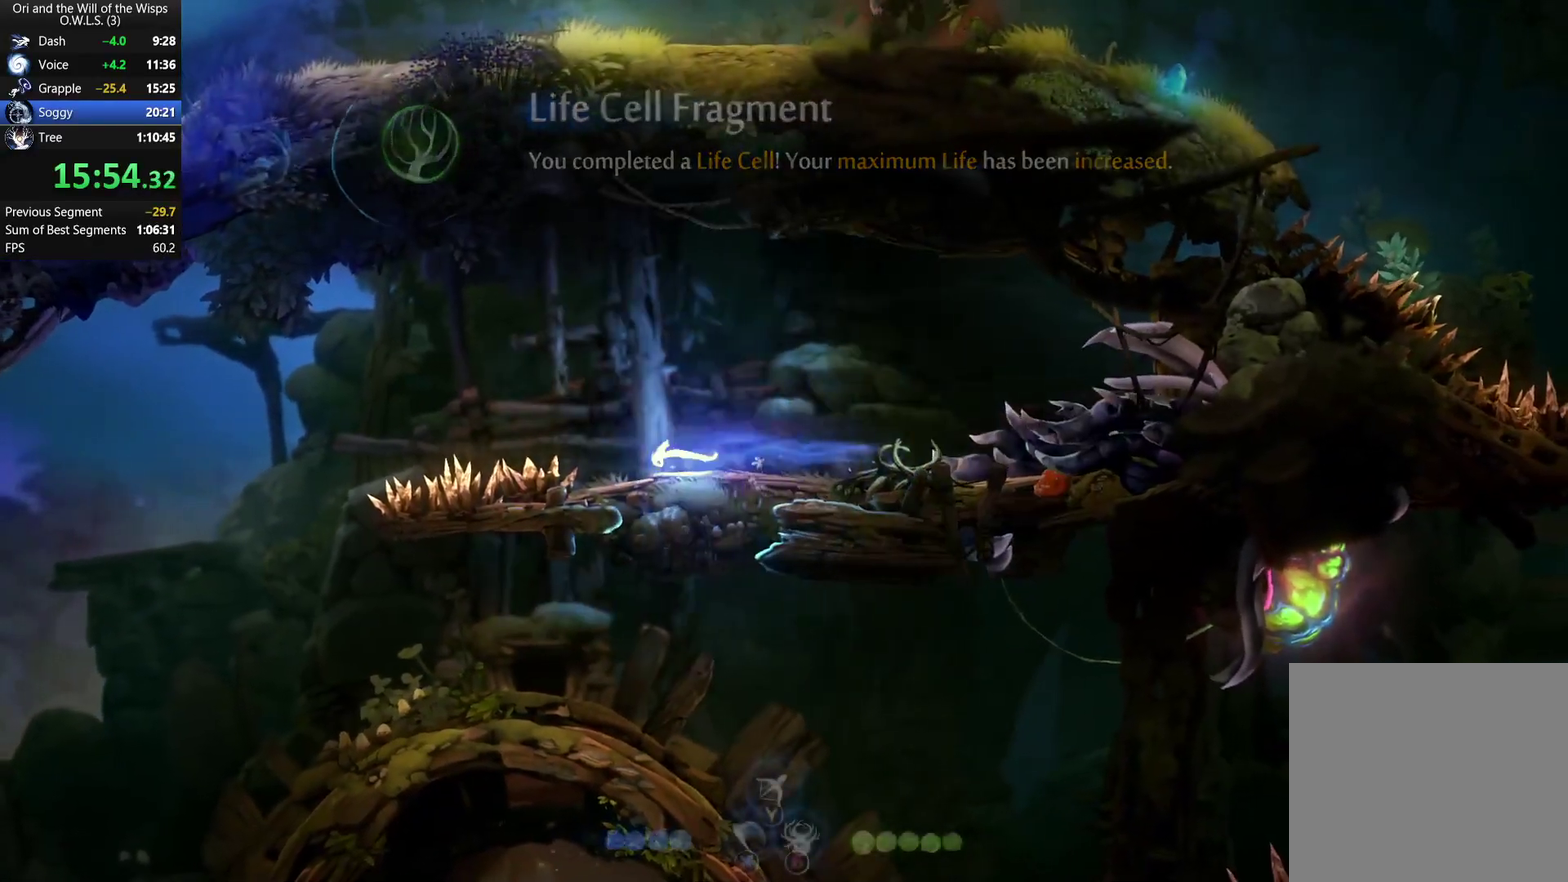
{"buttons": ["A"], "left_stick": "left", "right_stick": "center", "events": []}
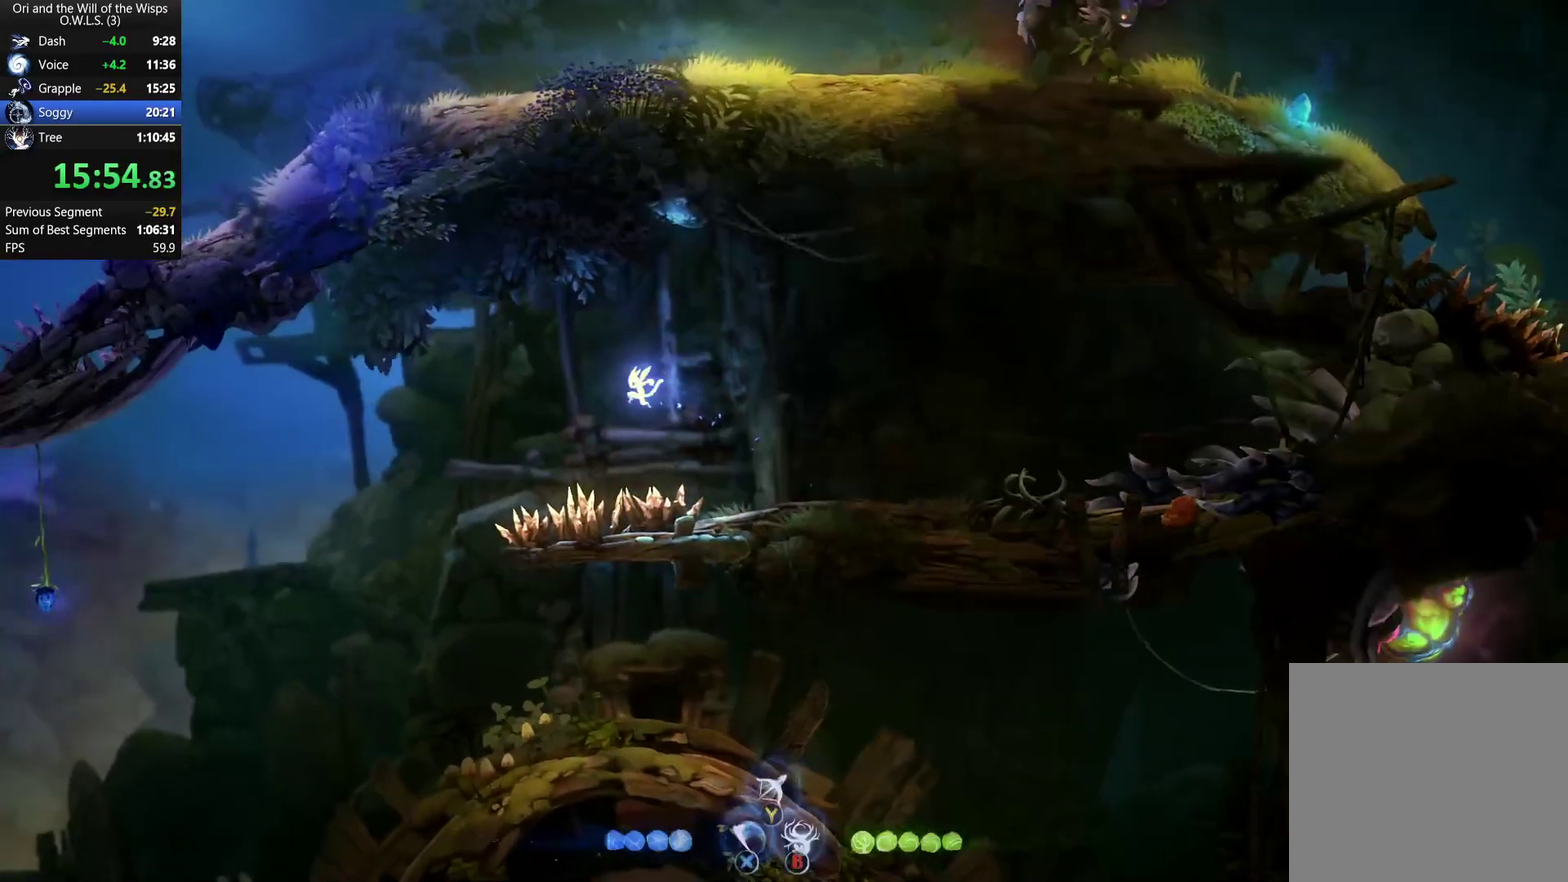
{"buttons": [], "left_stick": "right", "right_stick": "center", "events": [[17, "A", "up"], [400, "left_stick", "right"]]}